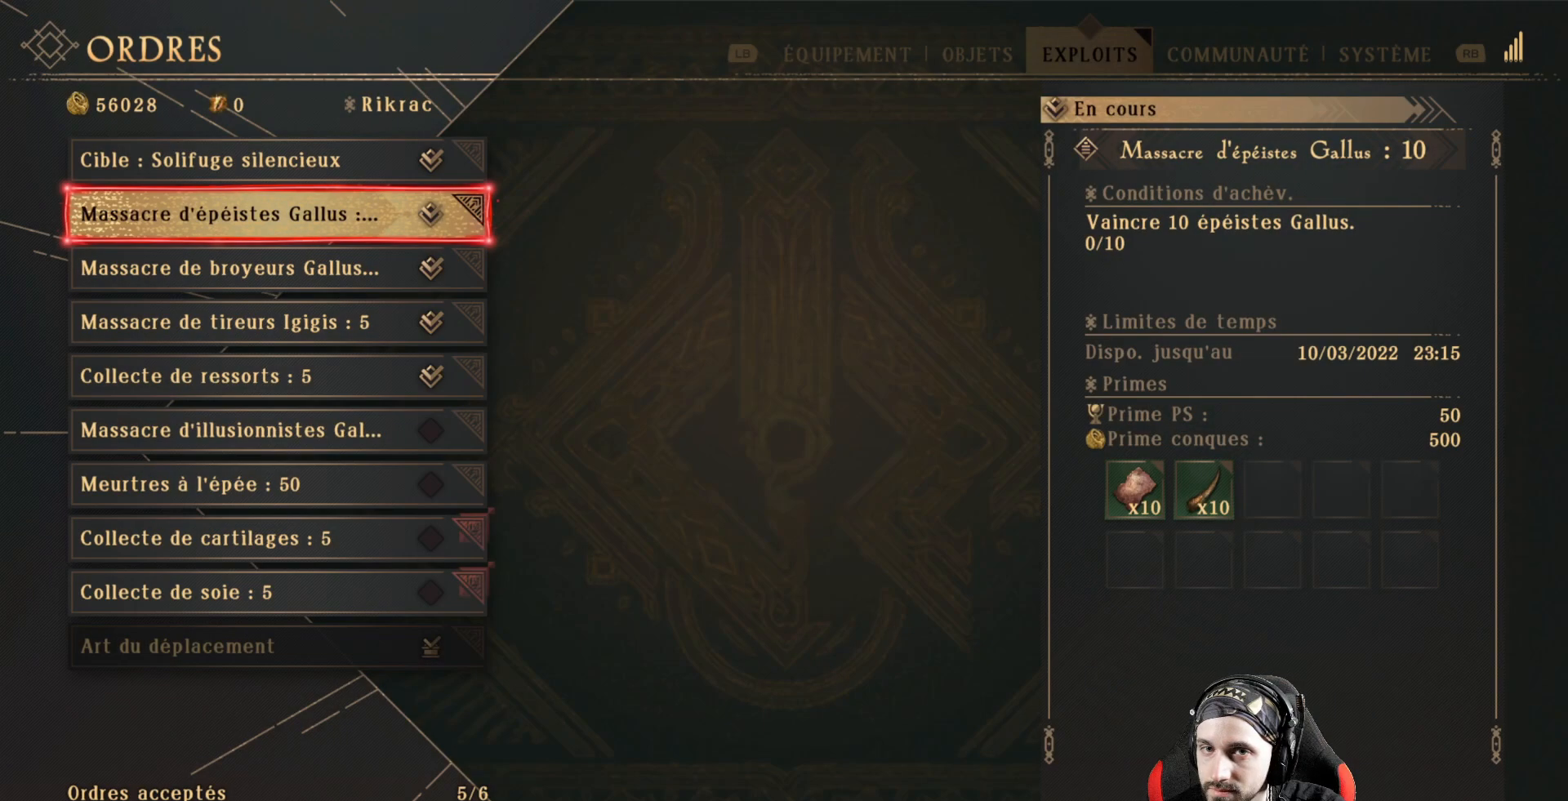
Gameplay with a controller (Xbox layout); each line is a JSON object with the inputs held at the frame after it. "events" lists button and stick changes between this image and that frame as [ms after this image, input, new state], when the widget could be followed in between. Not read: R3.
{"buttons": [], "left_stick": "center", "right_stick": "center", "events": []}
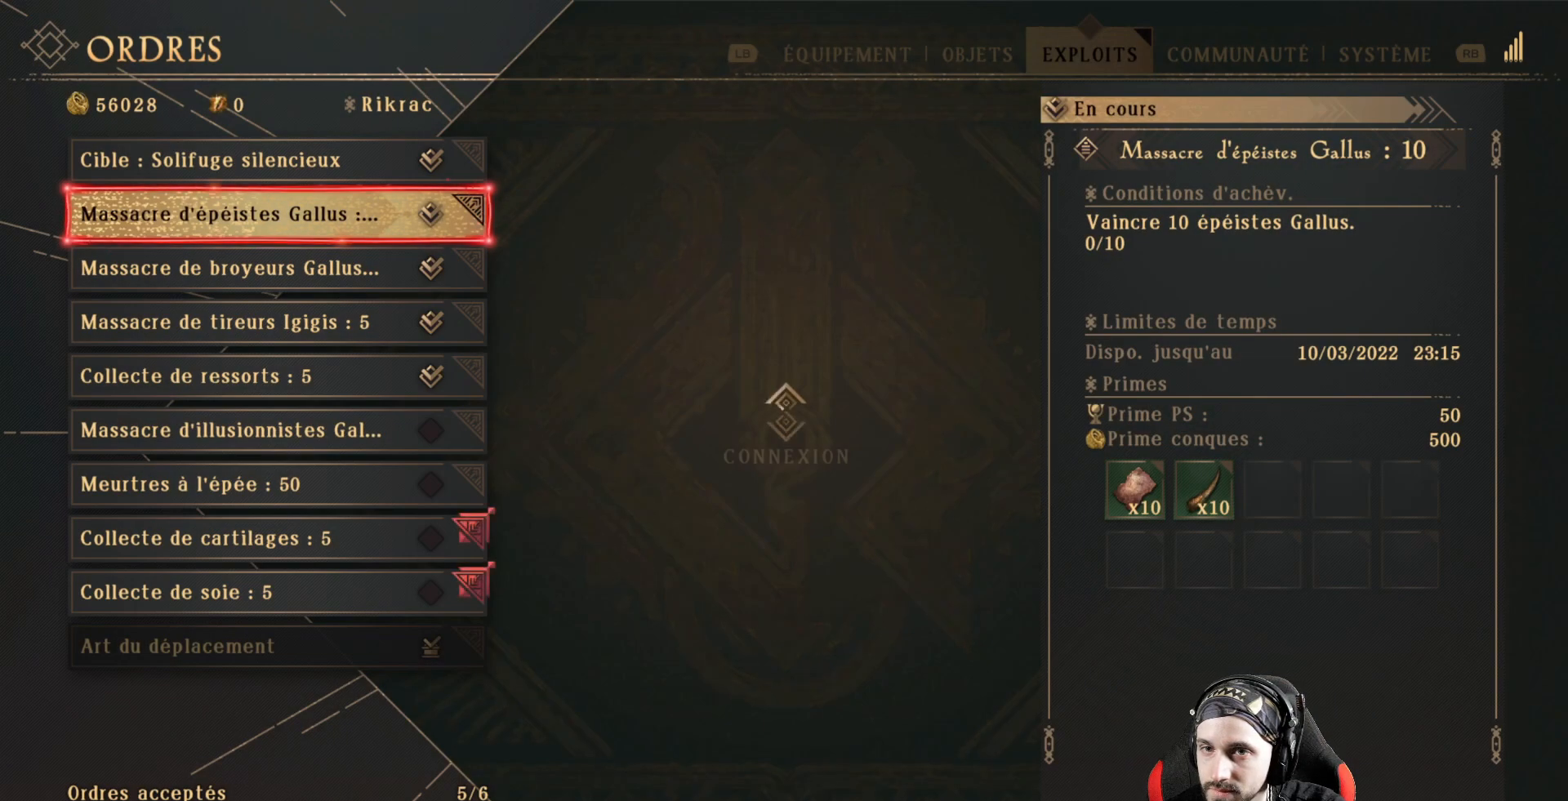
{"buttons": [], "left_stick": "center", "right_stick": "center", "events": []}
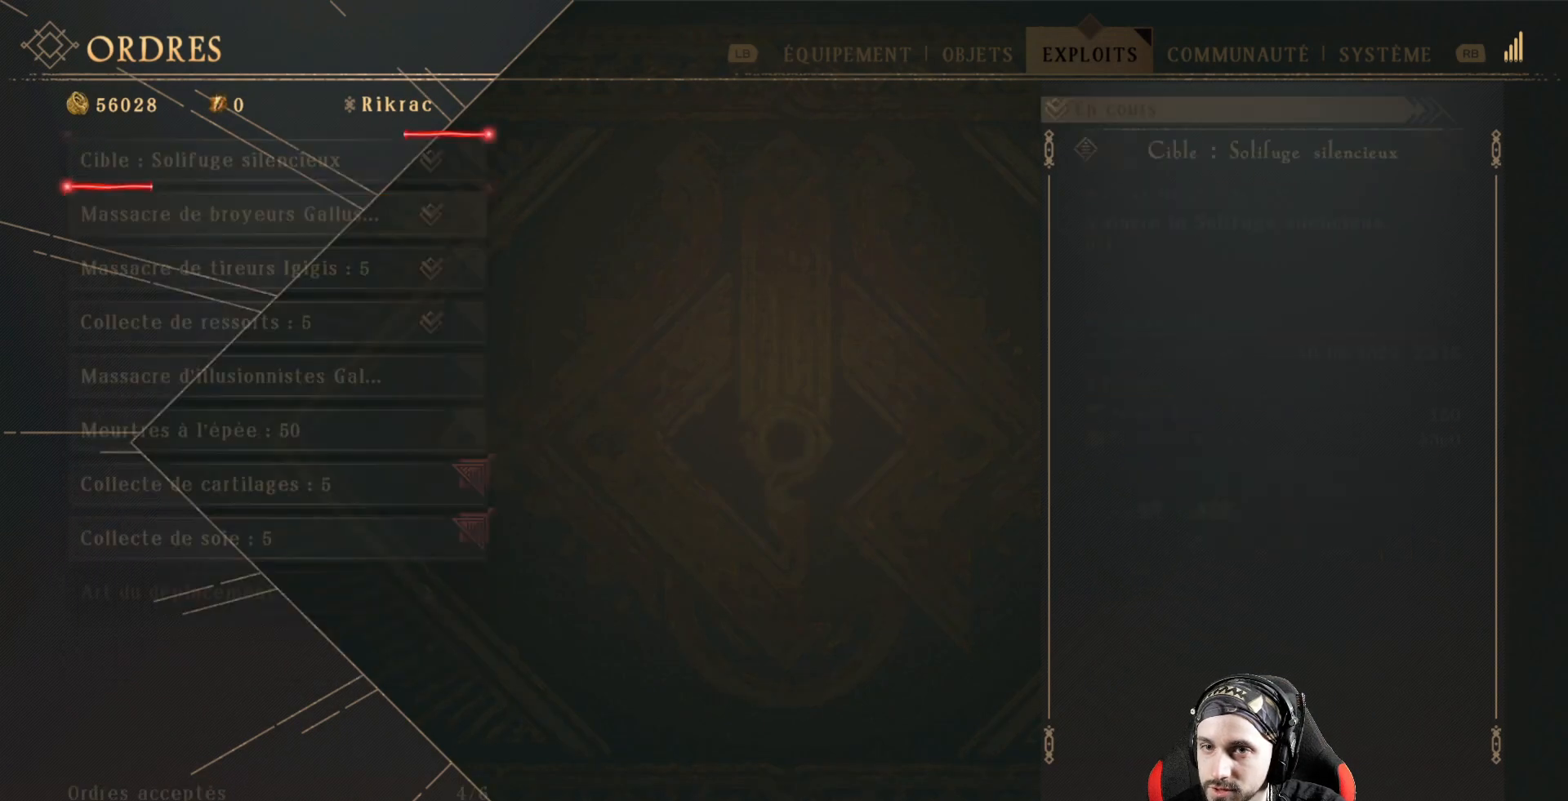
{"buttons": ["DPAD_UP"], "left_stick": "center", "right_stick": "center", "events": [[467, "DPAD_UP", "down"]]}
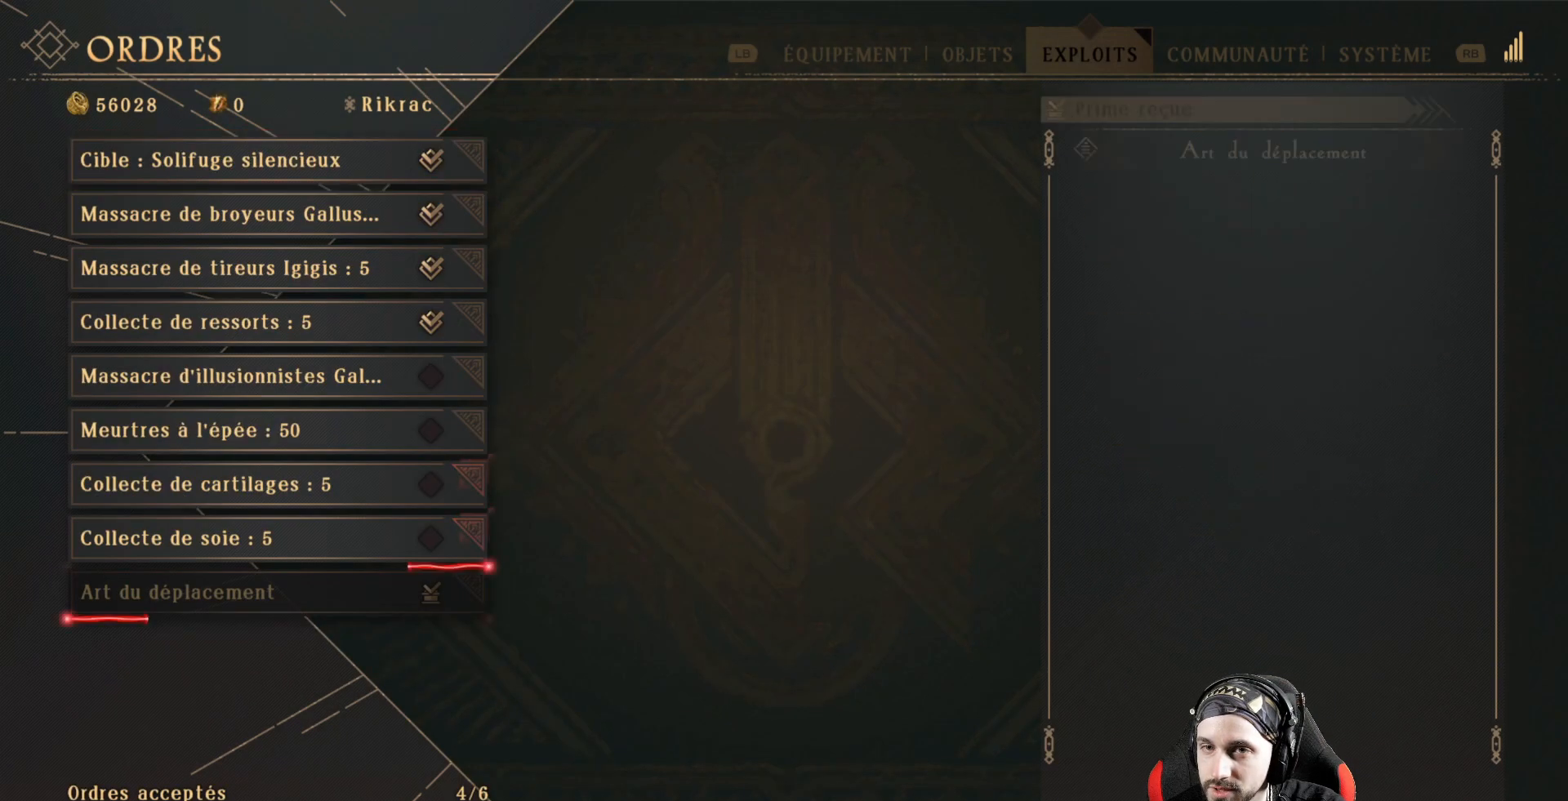
{"buttons": [], "left_stick": "center", "right_stick": "center", "events": [[67, "DPAD_UP", "up"], [367, "DPAD_DOWN", "down"], [467, "DPAD_DOWN", "up"]]}
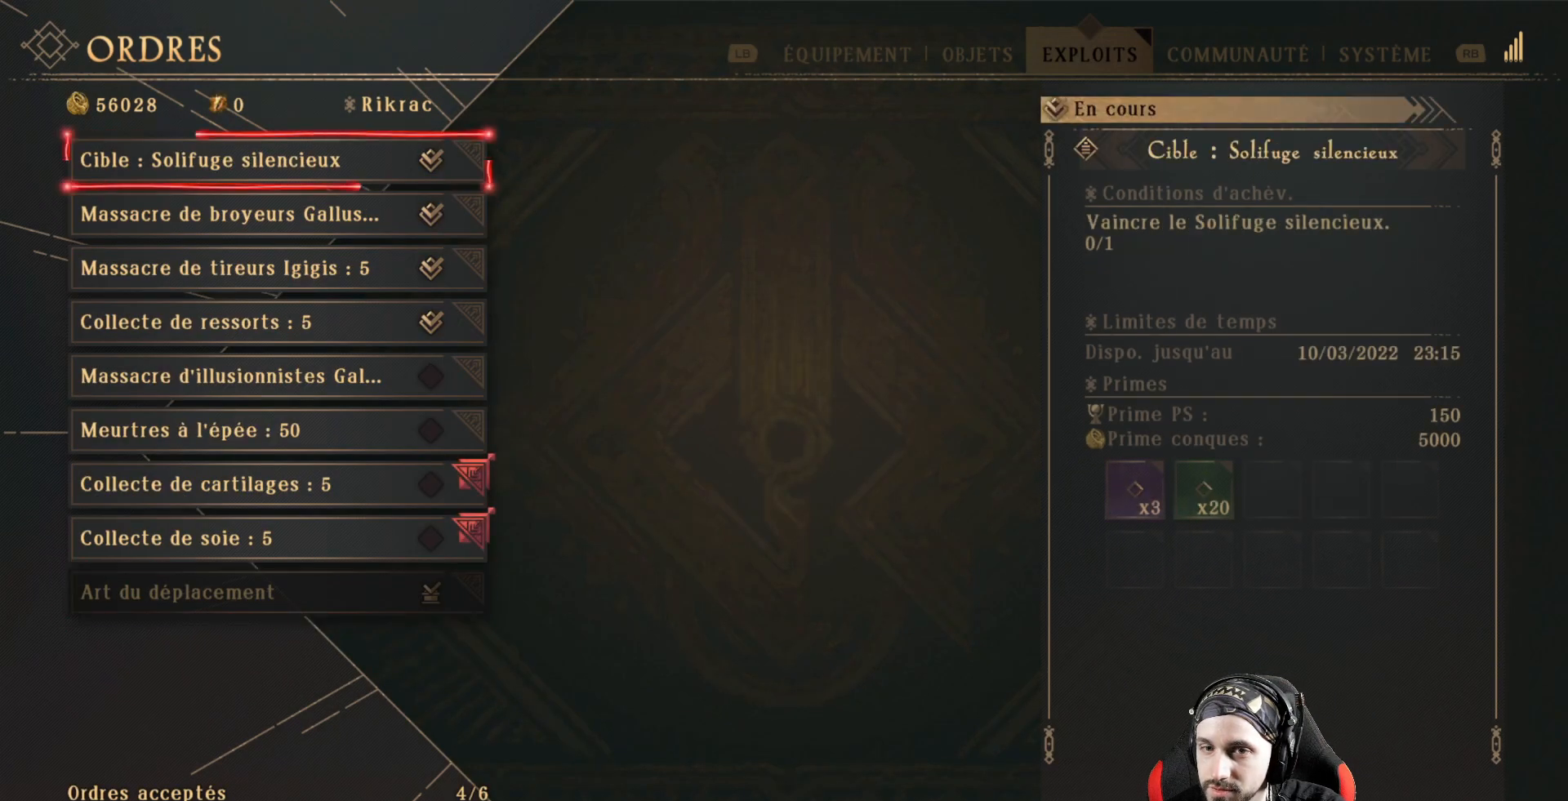
{"buttons": [], "left_stick": "center", "right_stick": "center", "events": [[333, "DPAD_UP", "down"], [433, "DPAD_UP", "up"]]}
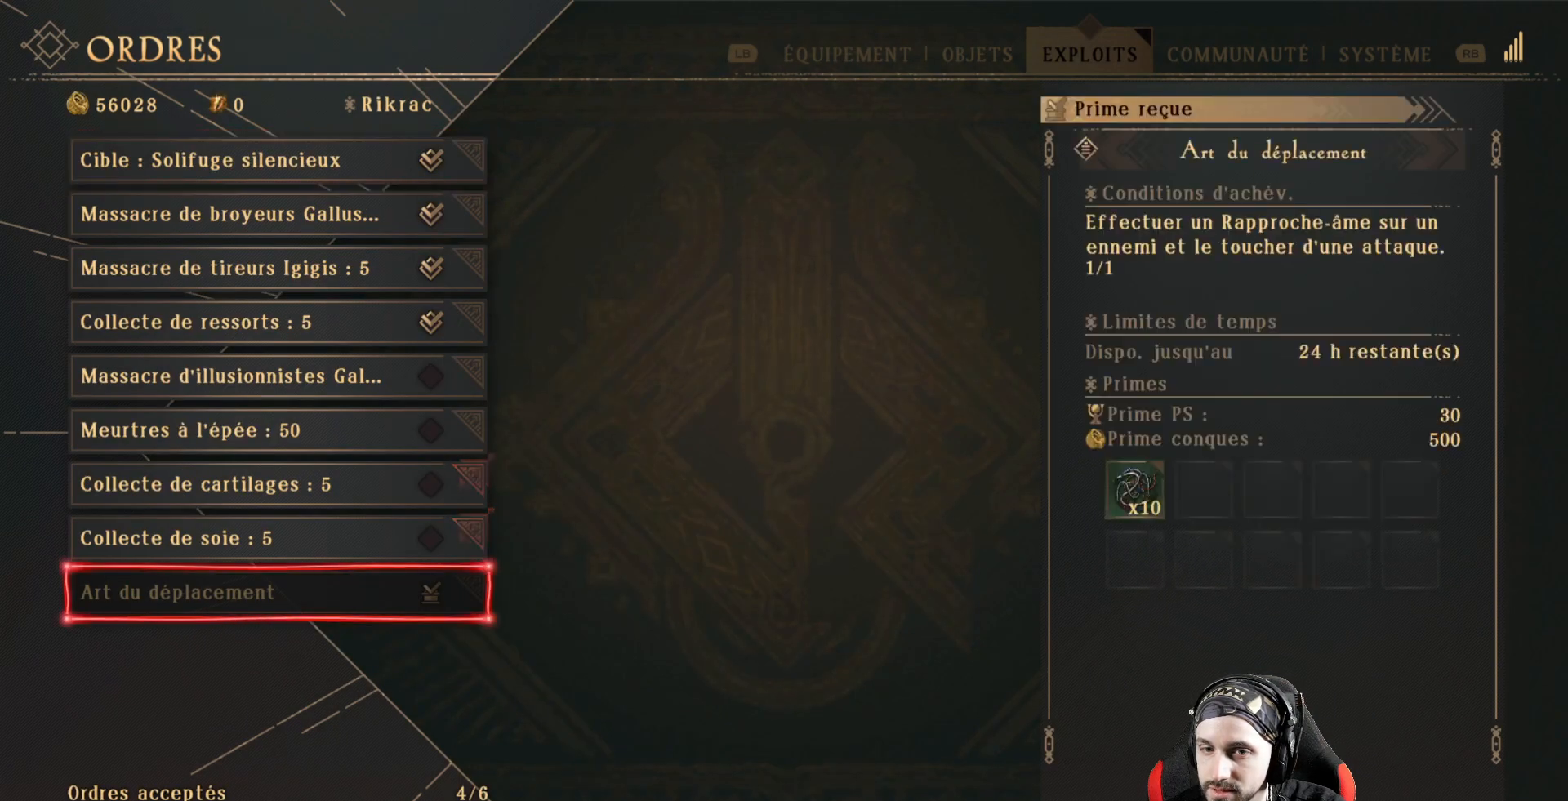
{"buttons": [], "left_stick": "center", "right_stick": "center", "events": []}
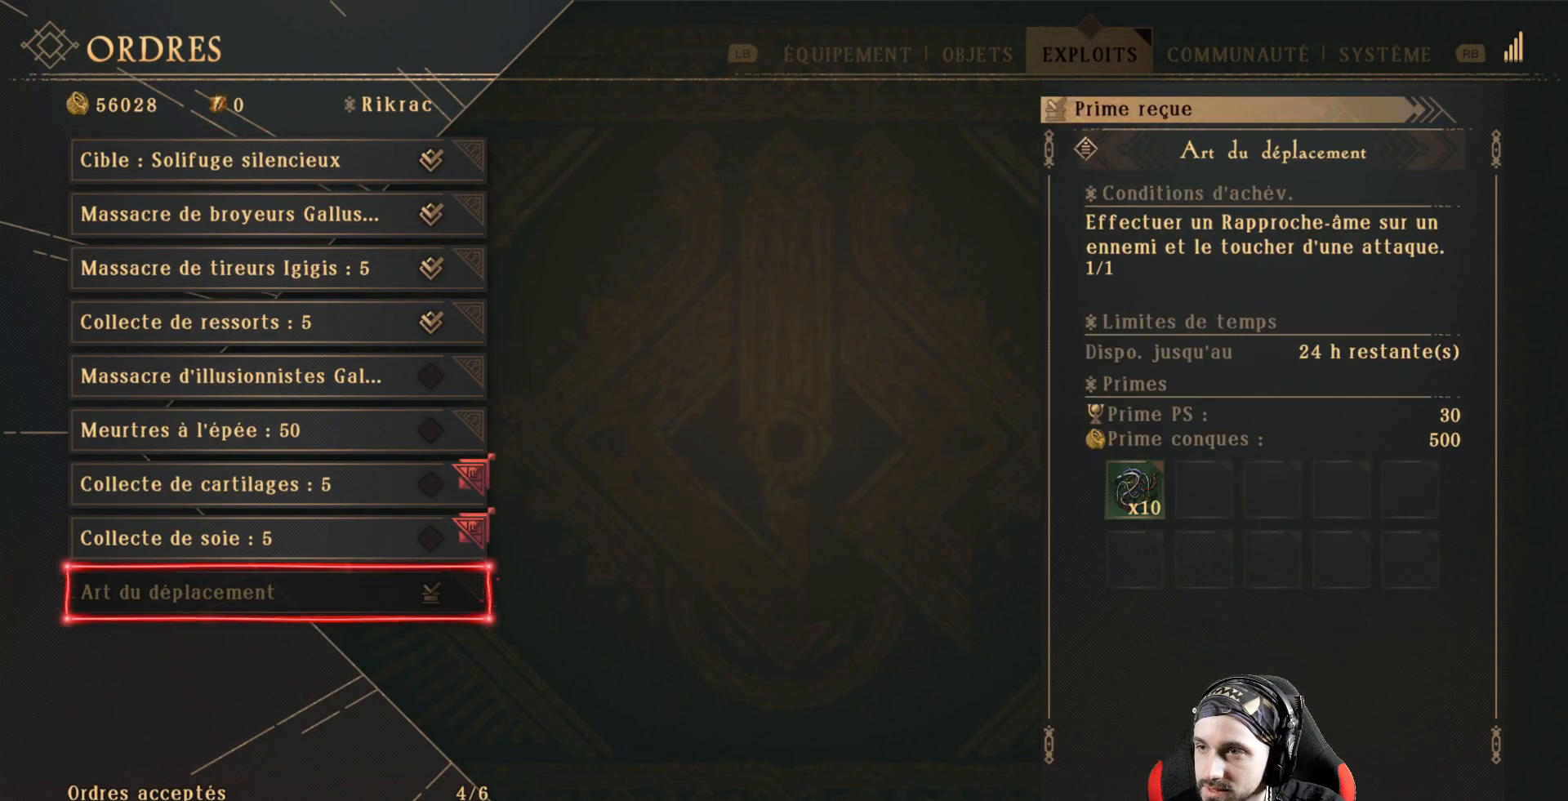
{"buttons": [], "left_stick": "center", "right_stick": "center", "events": [[67, "DPAD_UP", "down"], [167, "DPAD_UP", "up"]]}
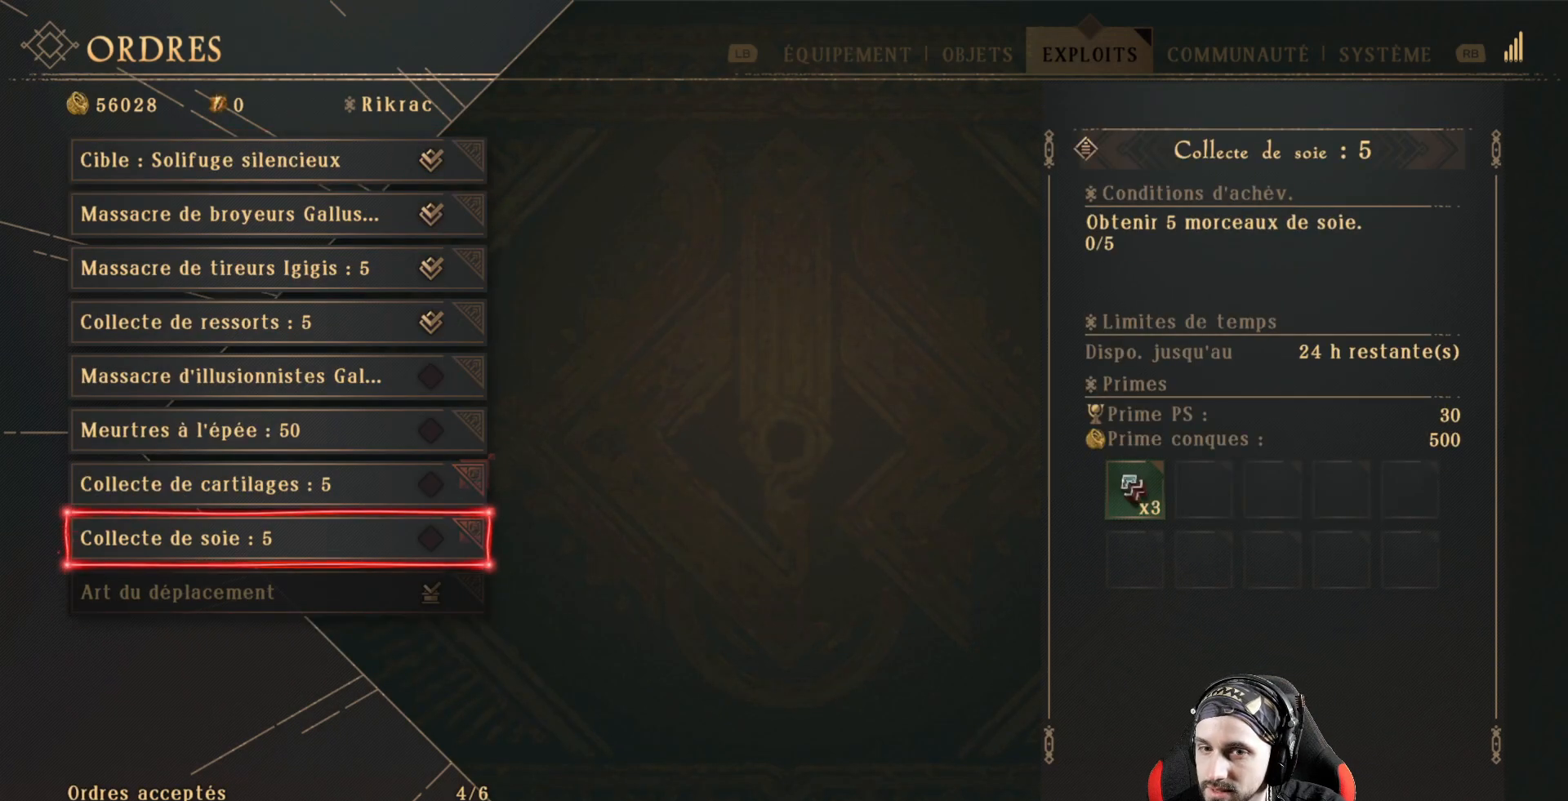
{"buttons": [], "left_stick": "center", "right_stick": "center", "events": []}
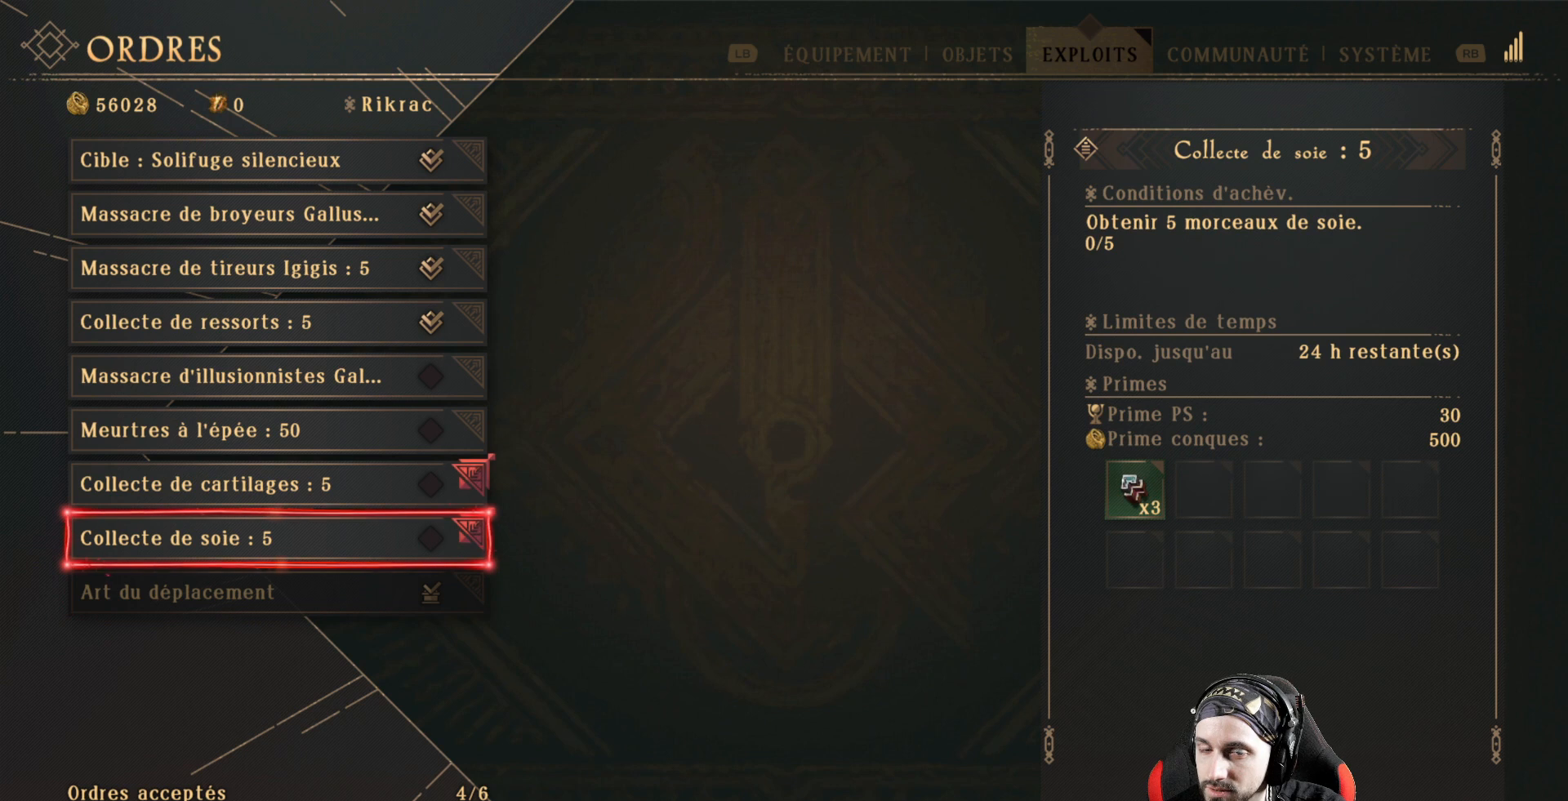
{"buttons": [], "left_stick": "center", "right_stick": "center", "events": []}
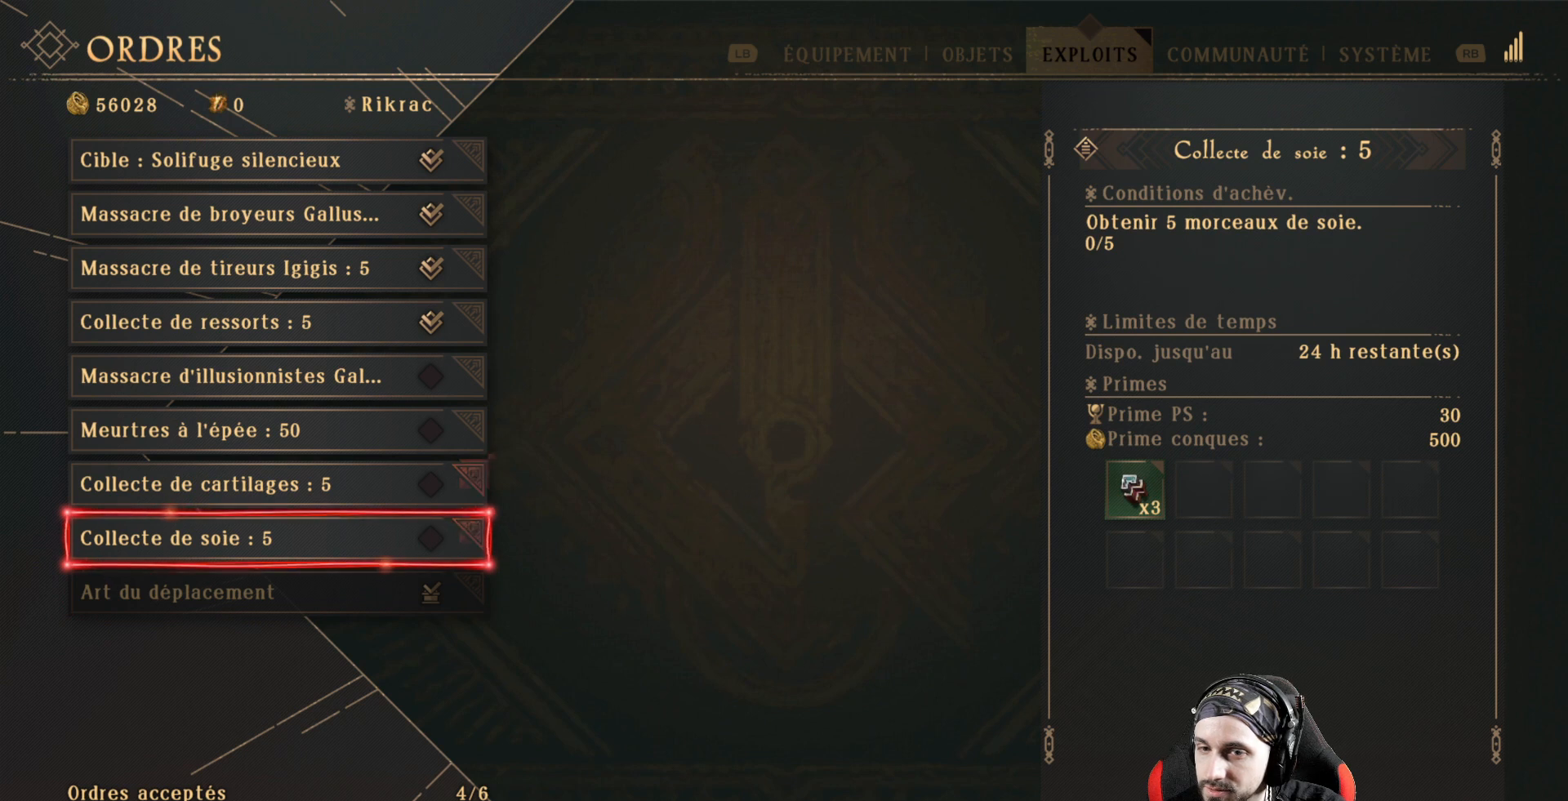
{"buttons": [], "left_stick": "center", "right_stick": "center", "events": []}
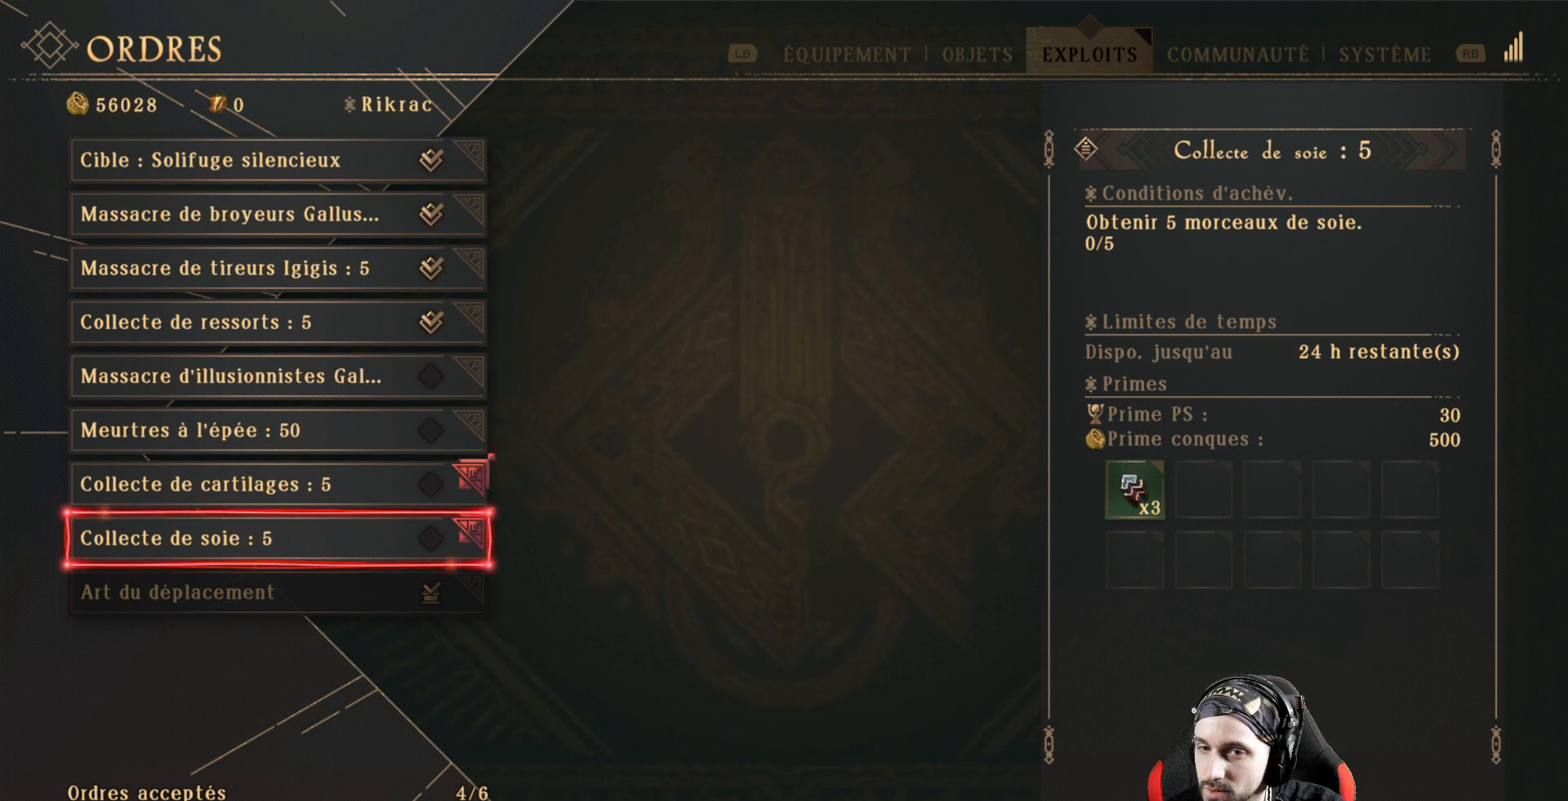
{"buttons": [], "left_stick": "center", "right_stick": "center", "events": []}
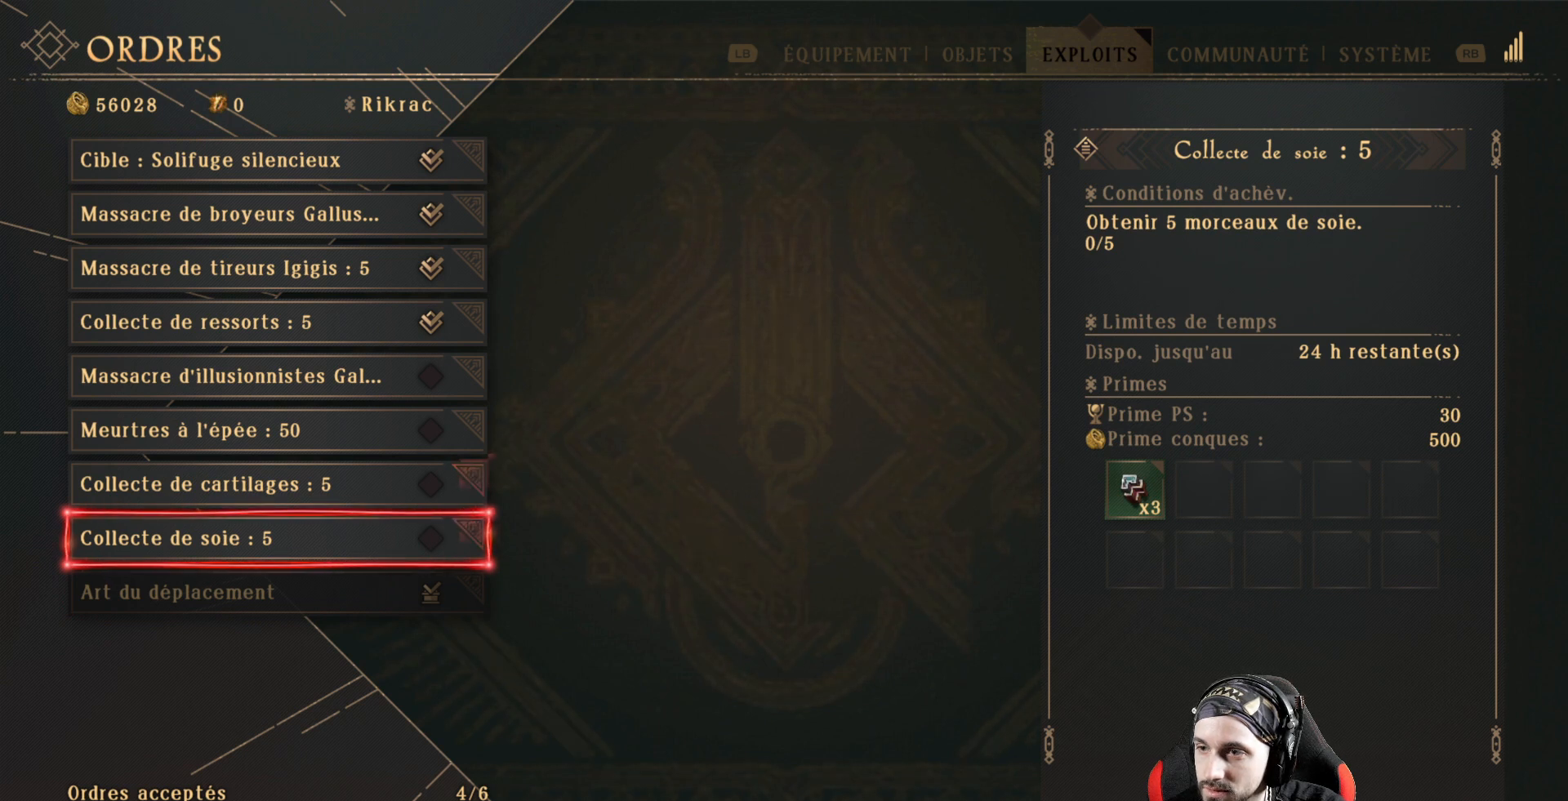
{"buttons": [], "left_stick": "center", "right_stick": "center", "events": []}
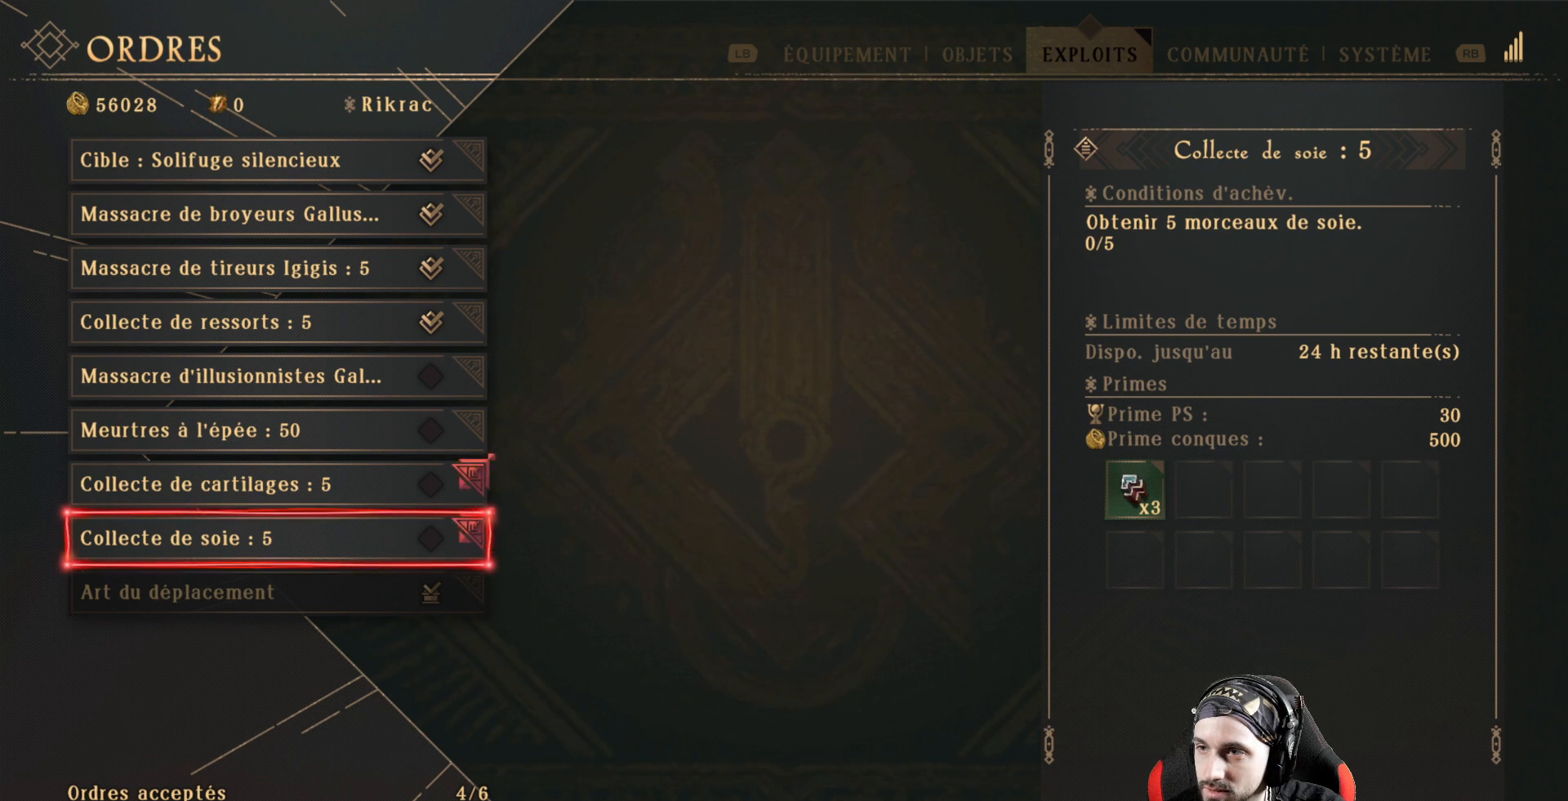
{"buttons": [], "left_stick": "center", "right_stick": "center", "events": []}
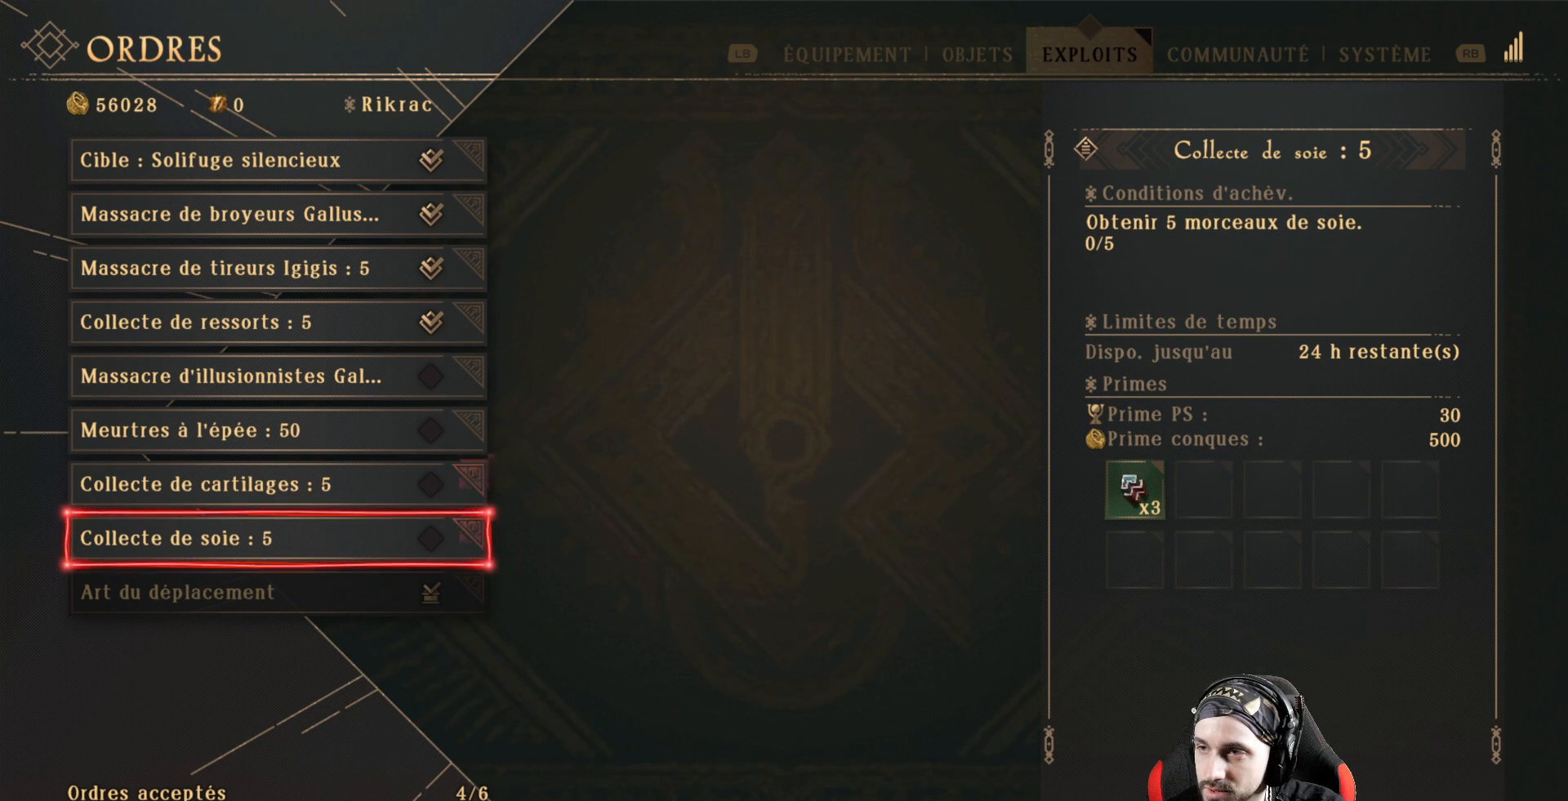
{"buttons": [], "left_stick": "center", "right_stick": "center", "events": []}
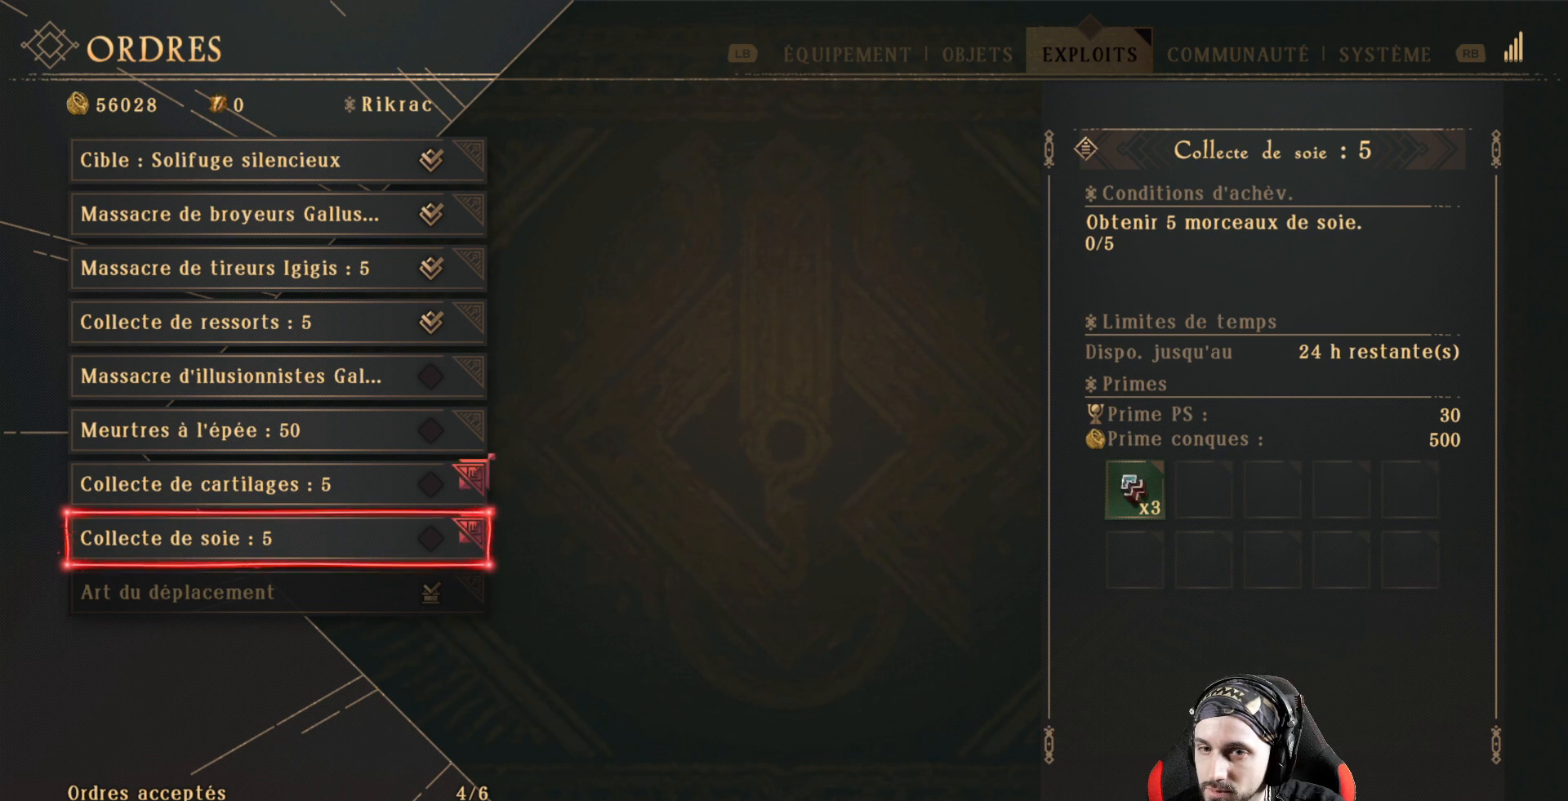
{"buttons": [], "left_stick": "center", "right_stick": "center", "events": [[100, "DPAD_UP", "down"], [200, "DPAD_UP", "up"]]}
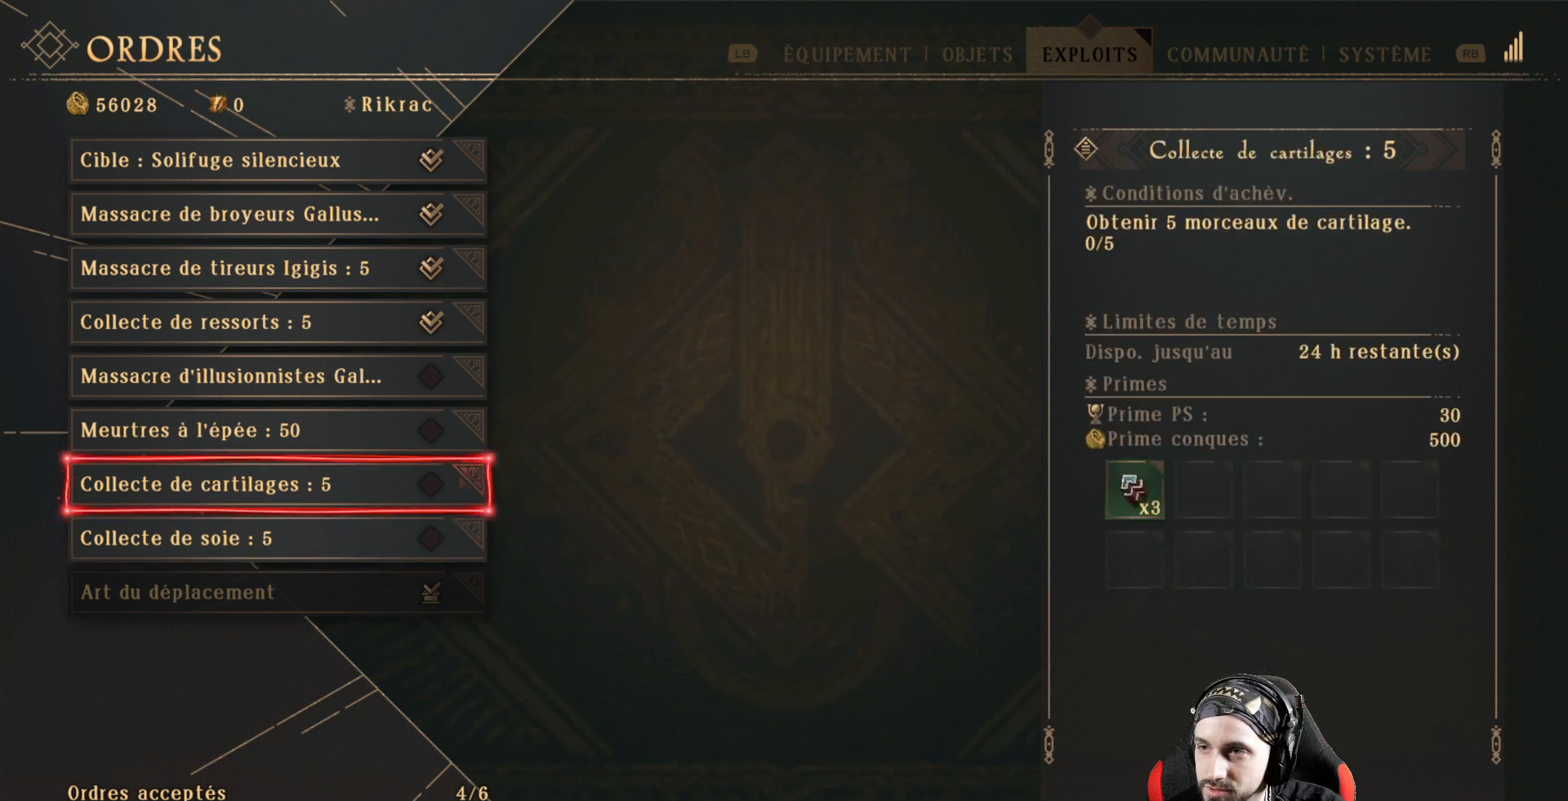
{"buttons": [], "left_stick": "center", "right_stick": "center", "events": []}
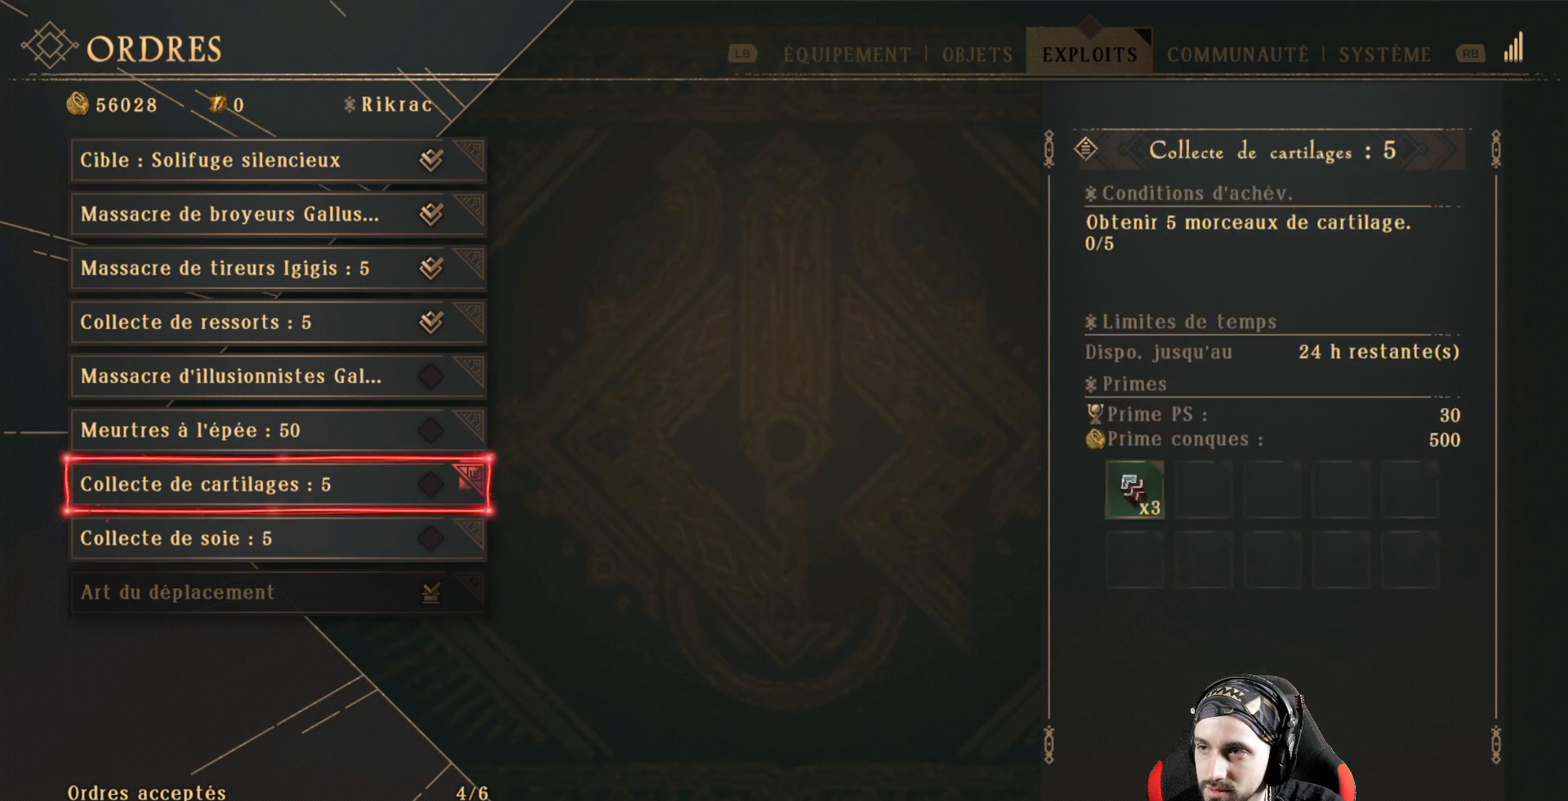
{"buttons": [], "left_stick": "center", "right_stick": "center", "events": []}
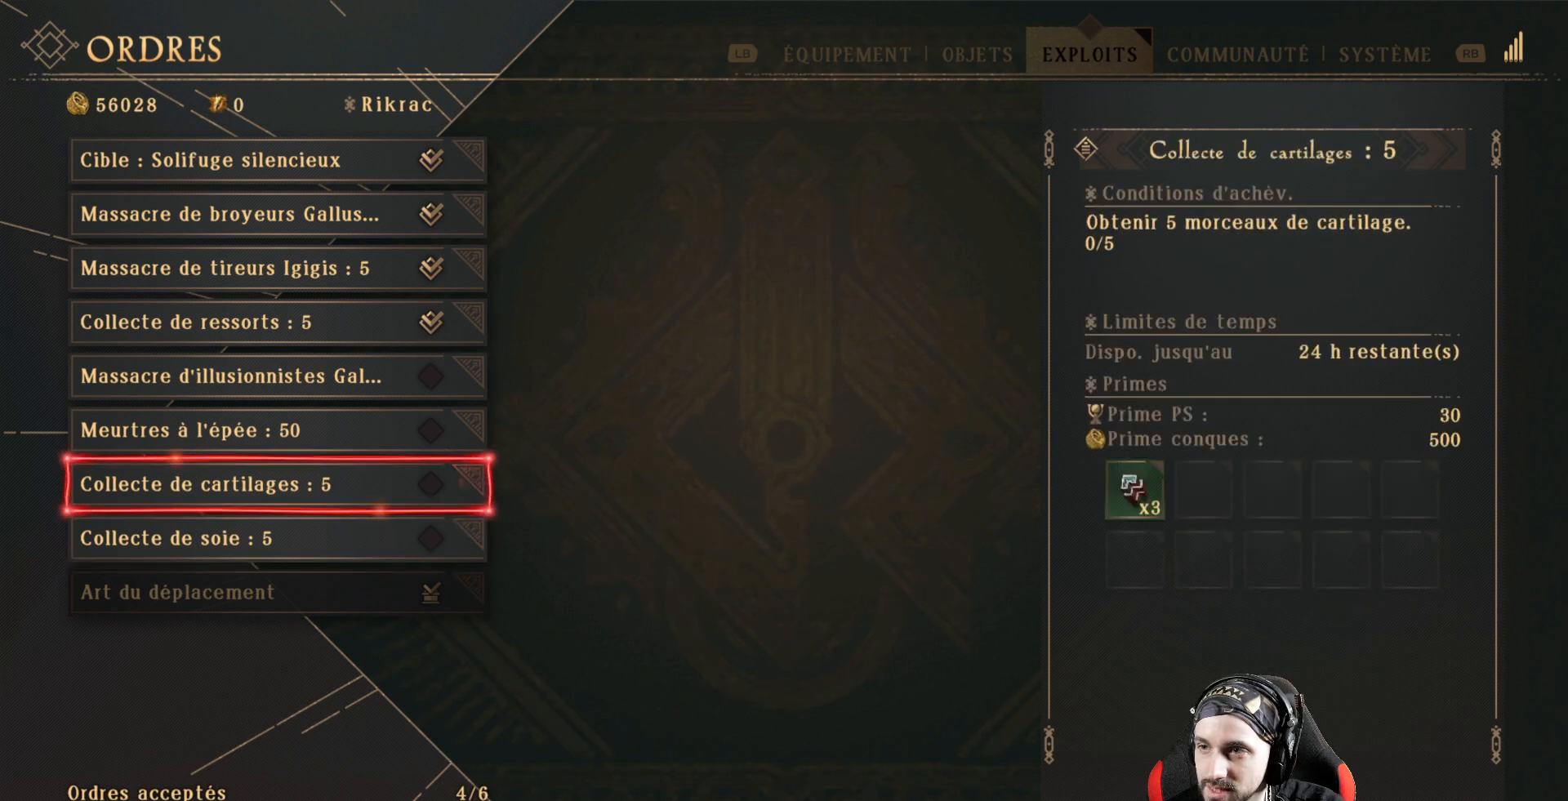
{"buttons": [], "left_stick": "center", "right_stick": "center", "events": [[100, "DPAD_UP", "down"], [200, "DPAD_UP", "up"]]}
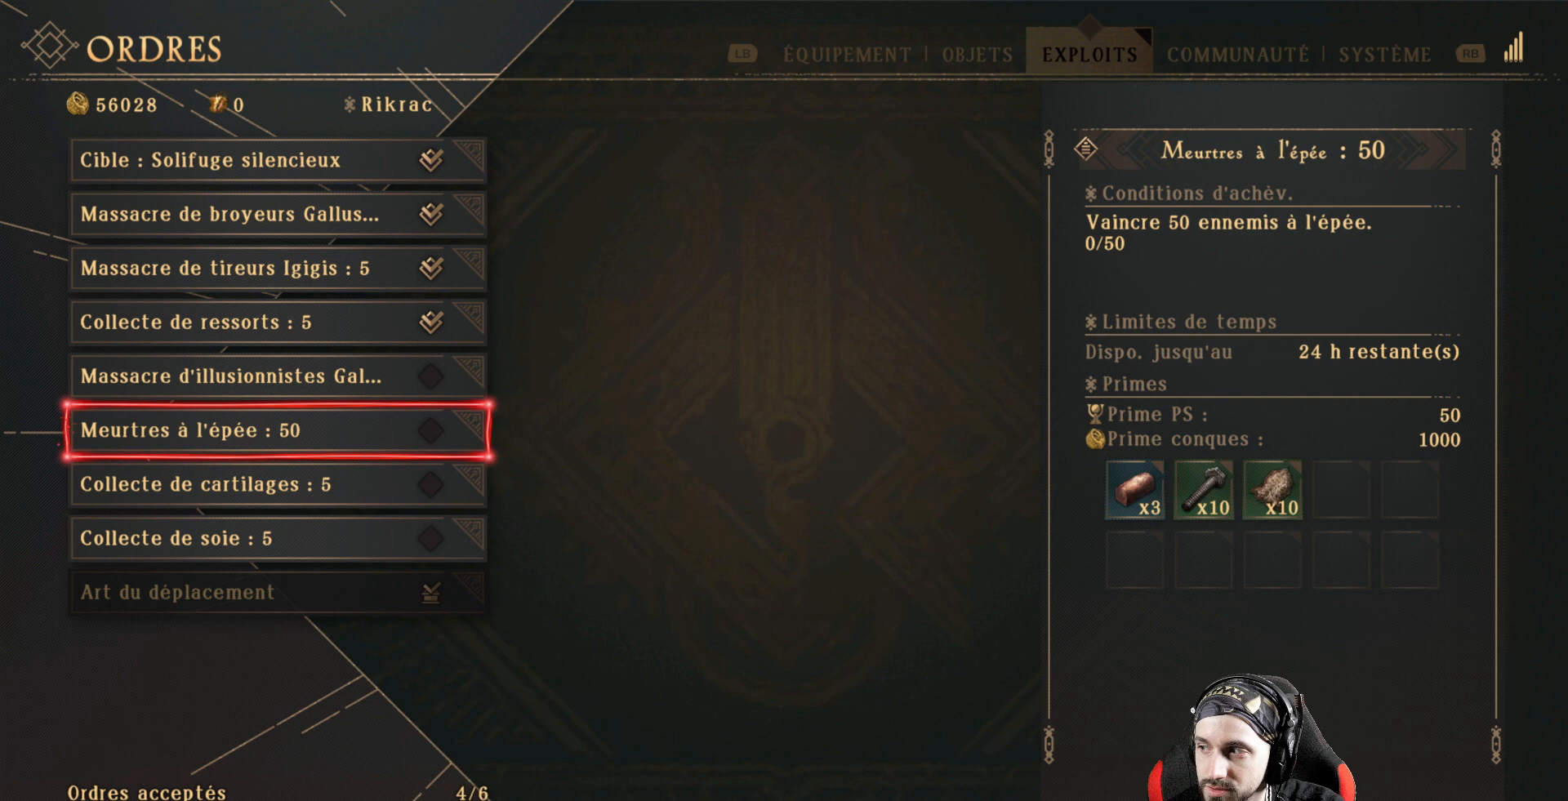
{"buttons": [], "left_stick": "center", "right_stick": "center", "events": []}
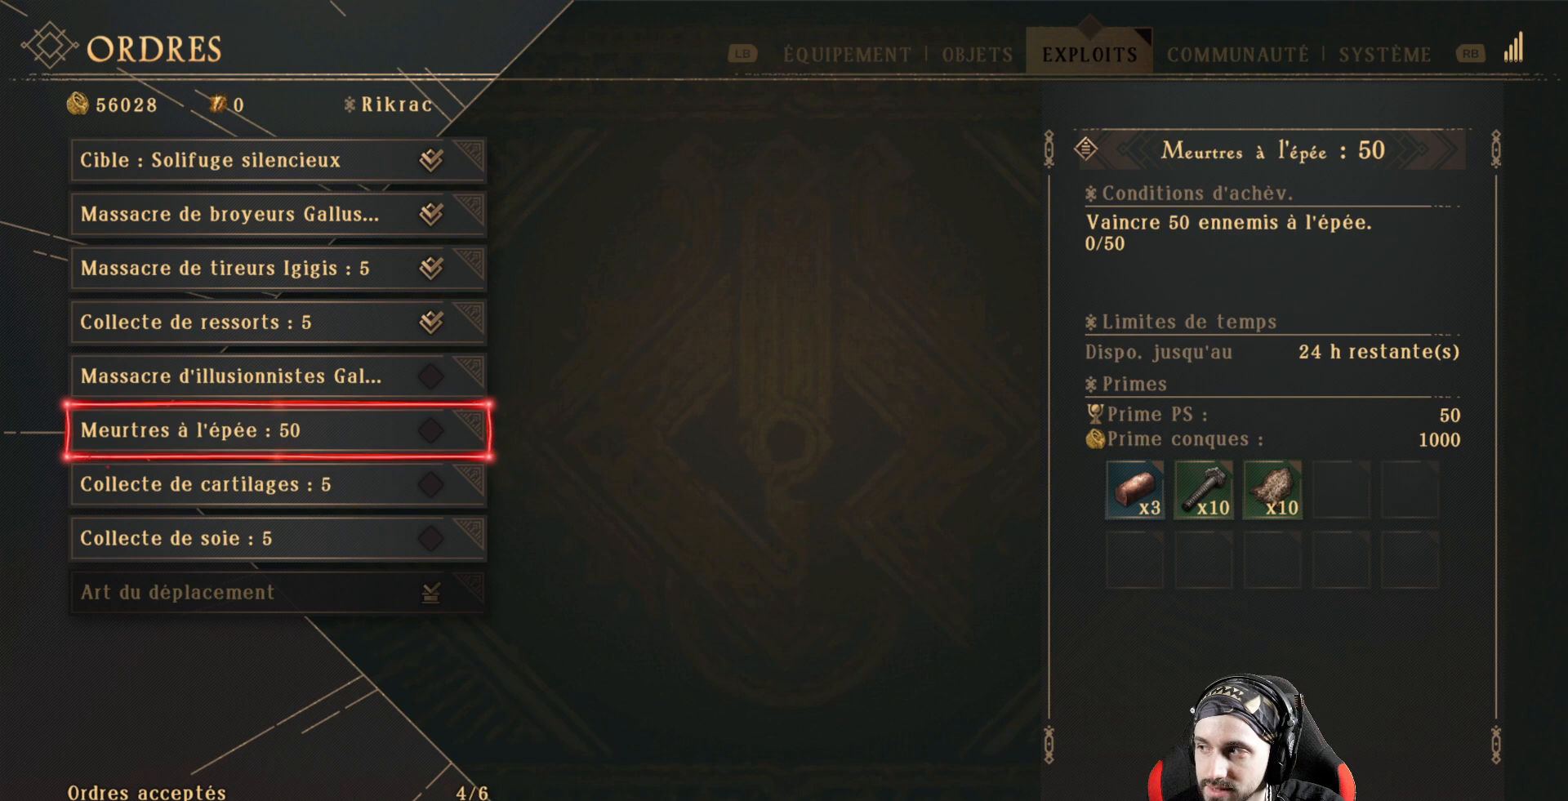
{"buttons": ["A"], "left_stick": "center", "right_stick": "center", "events": [[500, "A", "down"]]}
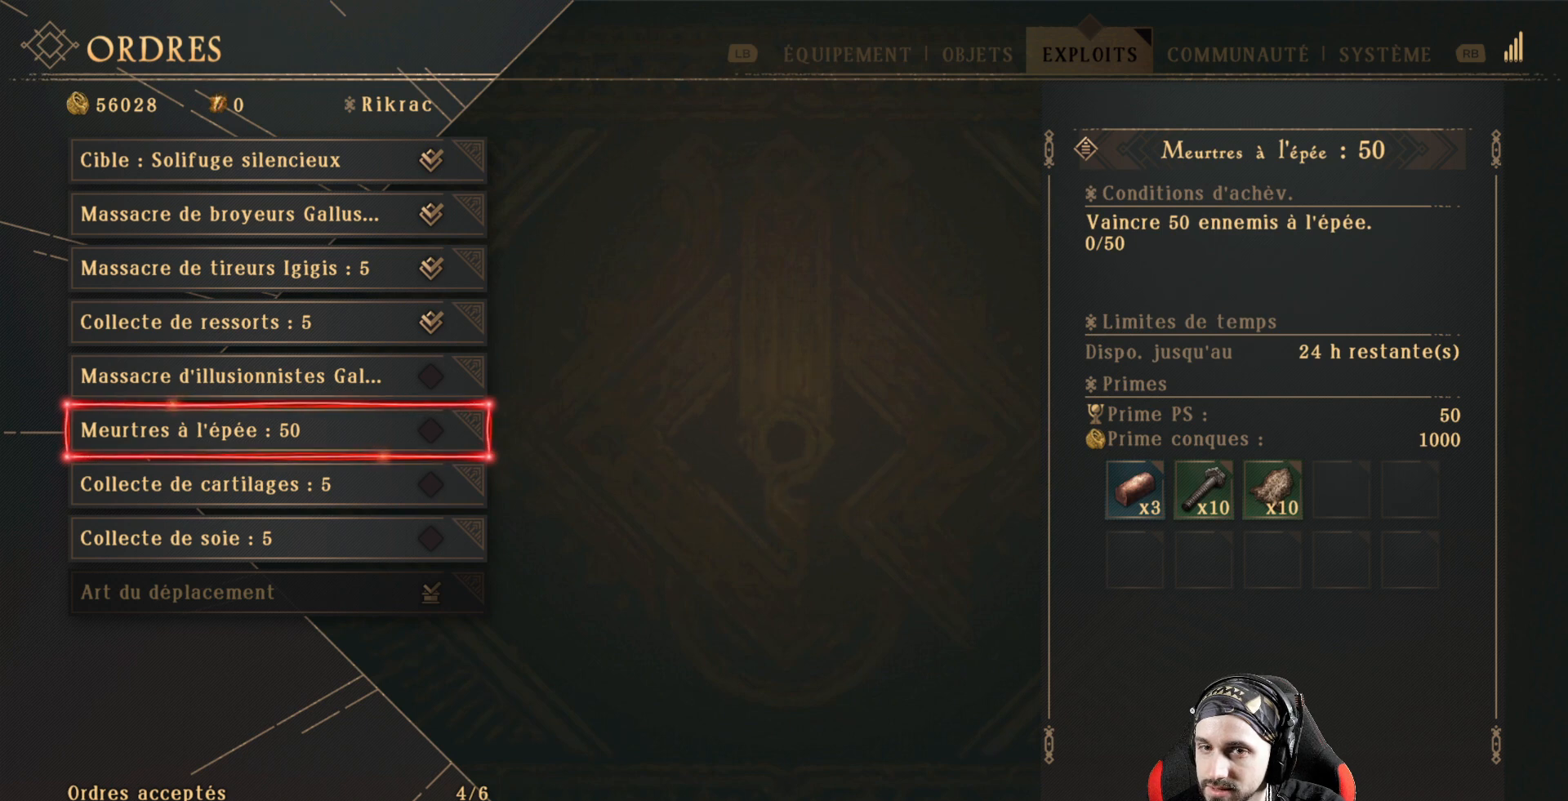
{"buttons": [], "left_stick": "center", "right_stick": "center", "events": [[133, "A", "up"]]}
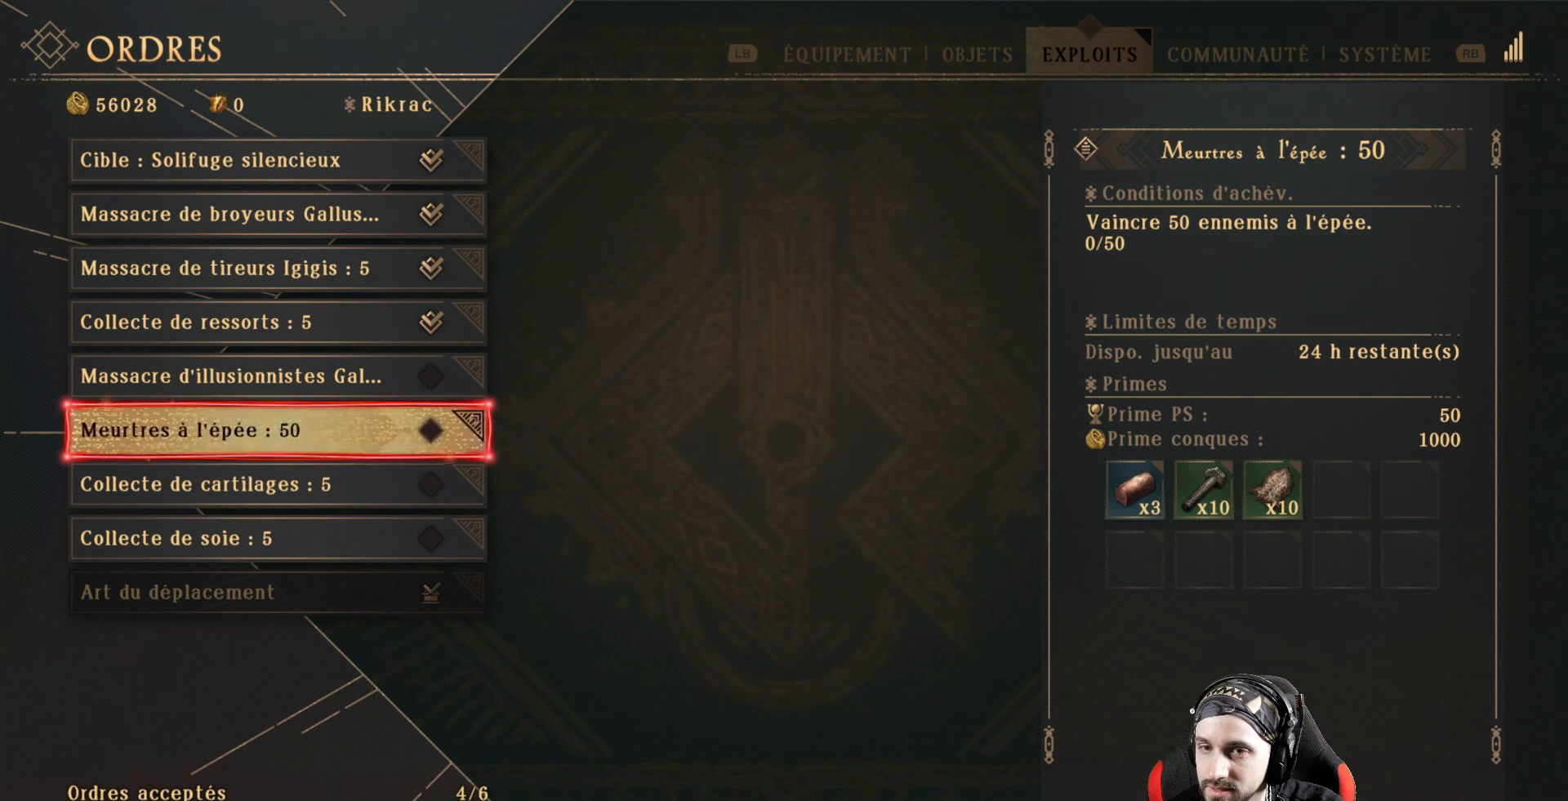
{"buttons": [], "left_stick": "center", "right_stick": "center", "events": []}
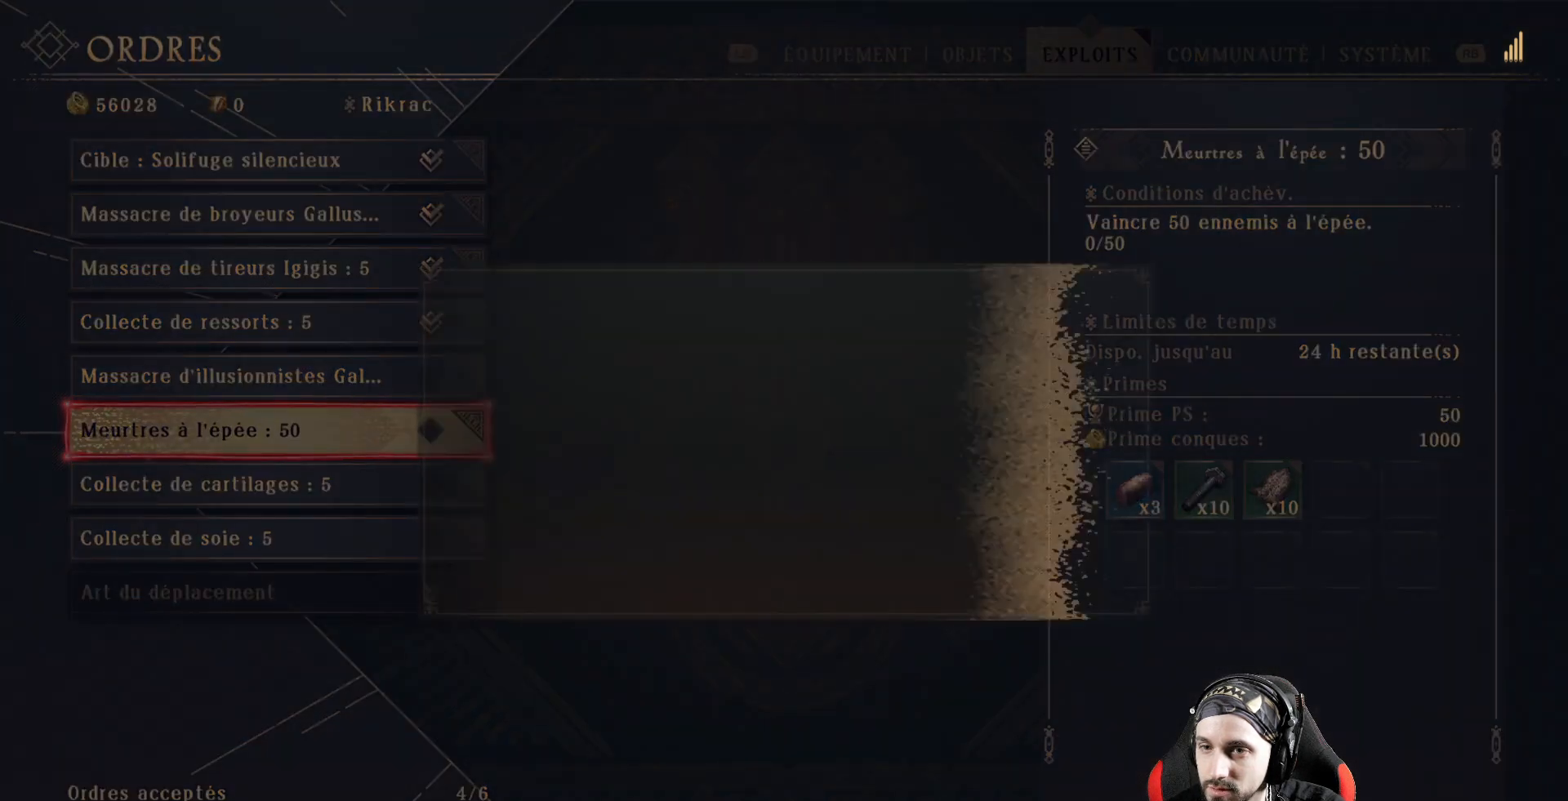
{"buttons": [], "left_stick": "center", "right_stick": "center", "events": []}
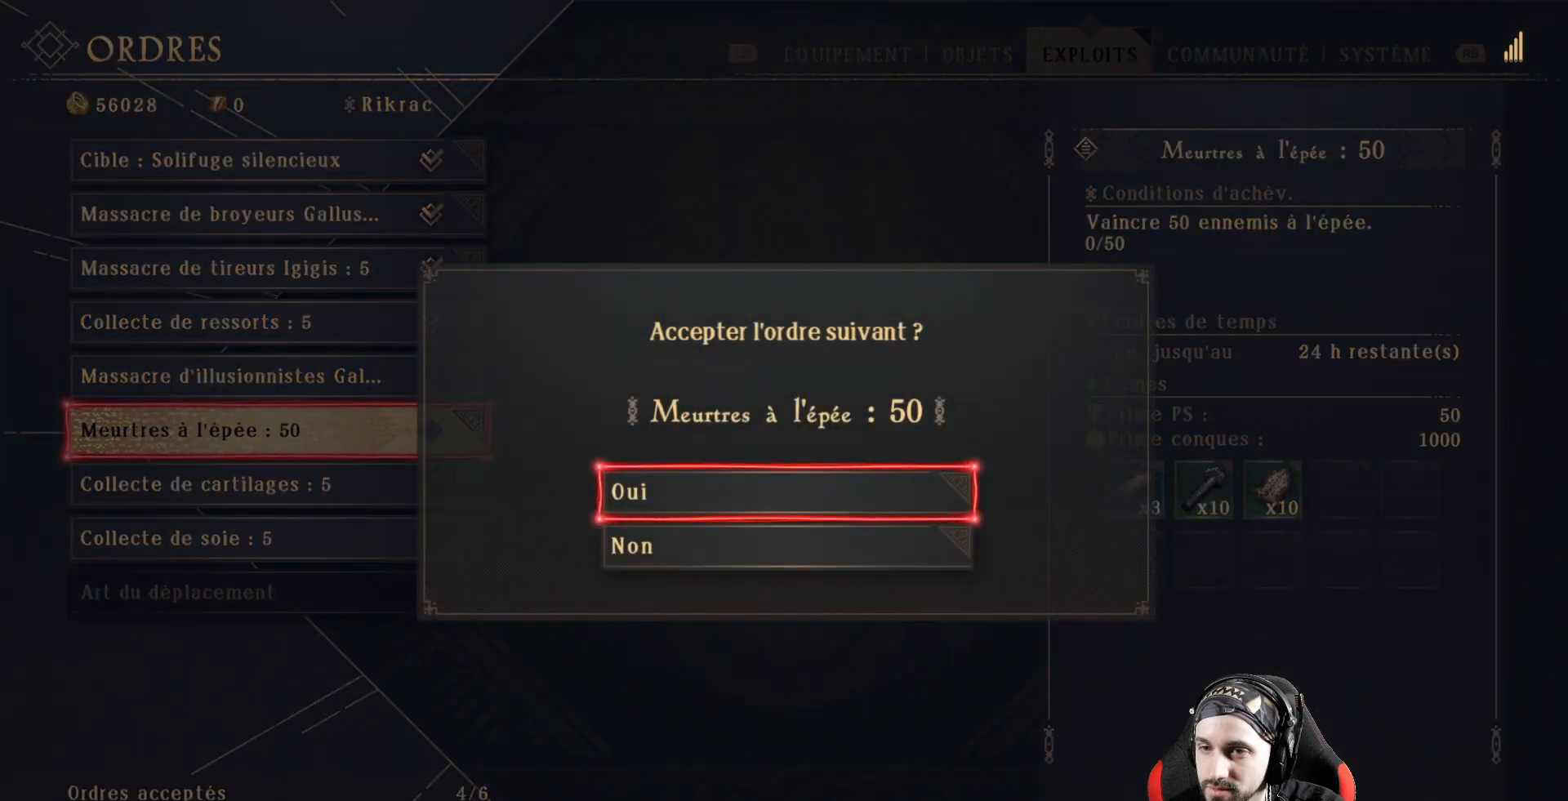
{"buttons": [], "left_stick": "center", "right_stick": "center", "events": [[233, "A", "down"], [333, "A", "up"]]}
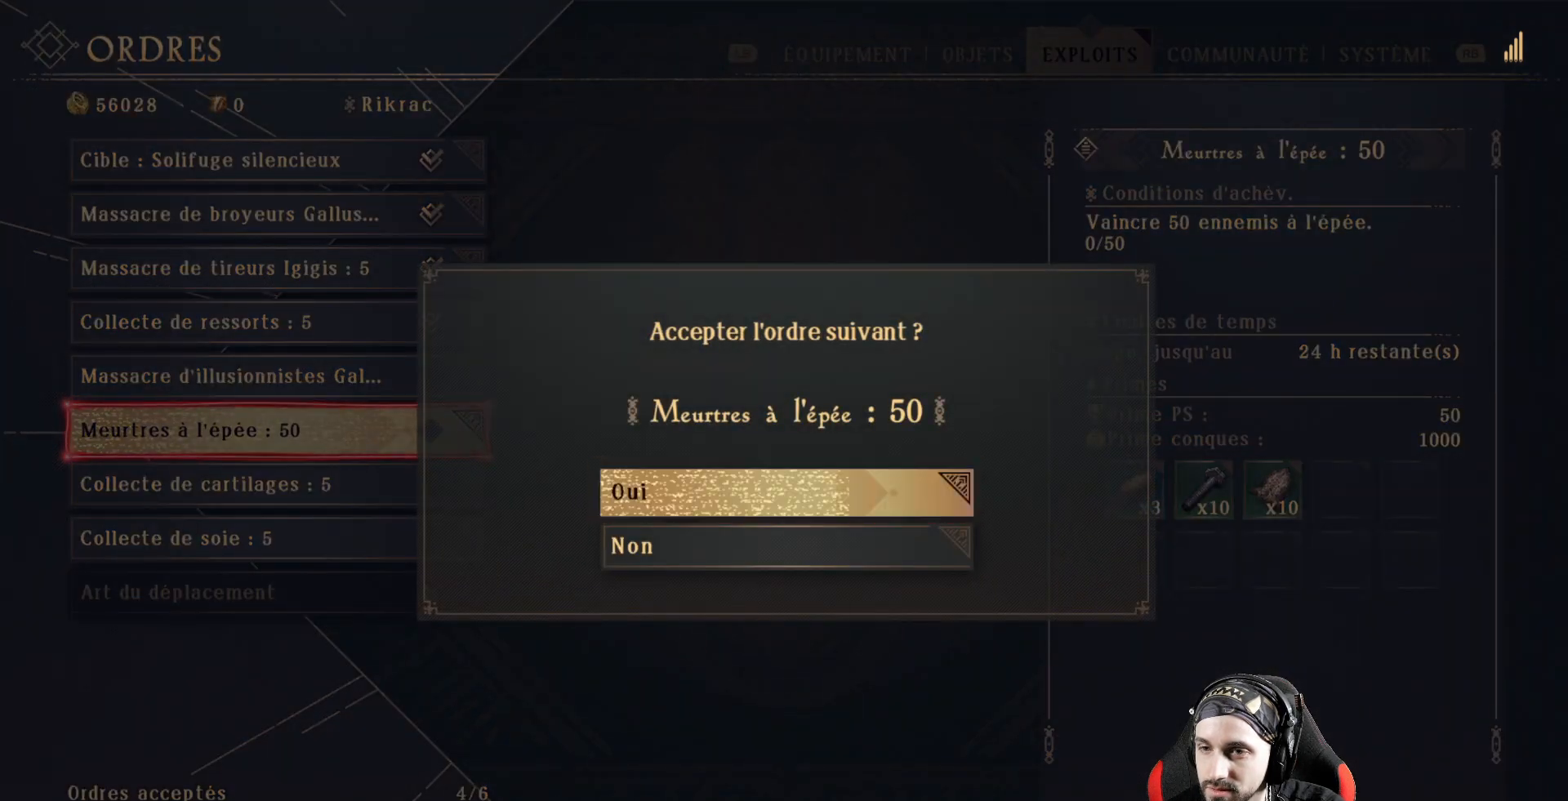
{"buttons": [], "left_stick": "center", "right_stick": "center", "events": []}
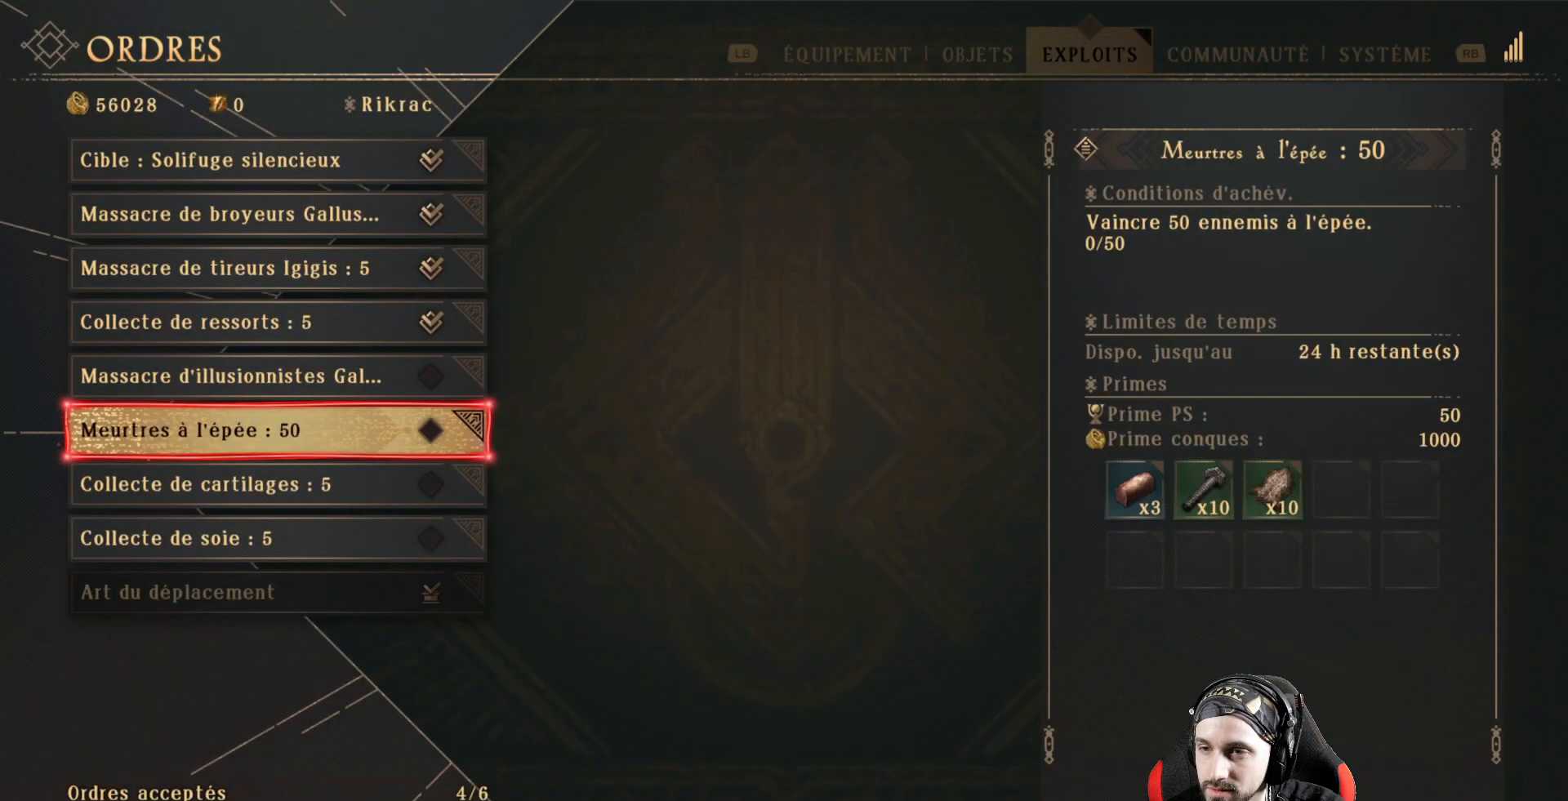
{"buttons": [], "left_stick": "center", "right_stick": "center", "events": []}
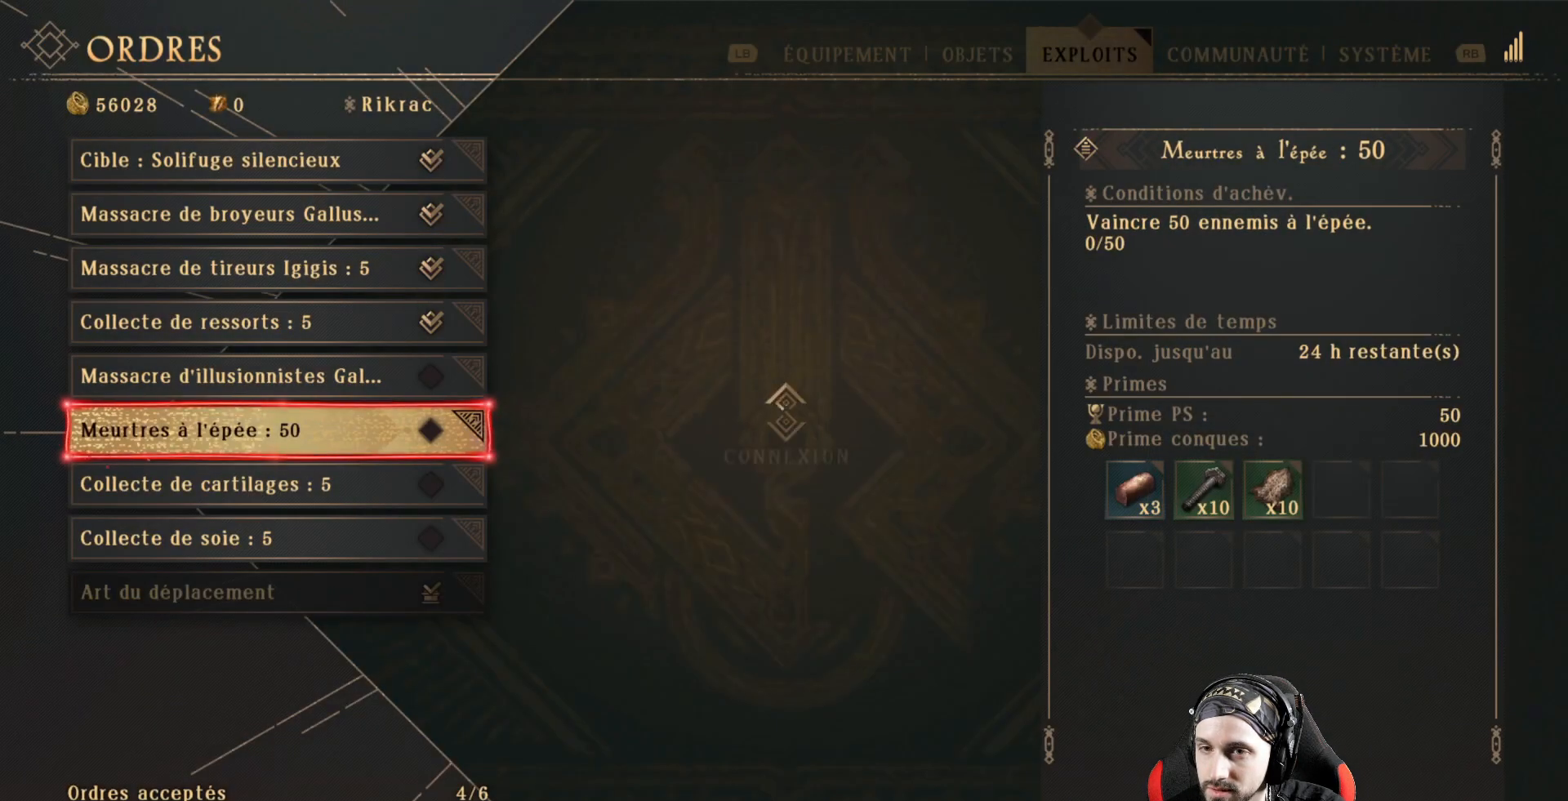
{"buttons": [], "left_stick": "center", "right_stick": "center", "events": []}
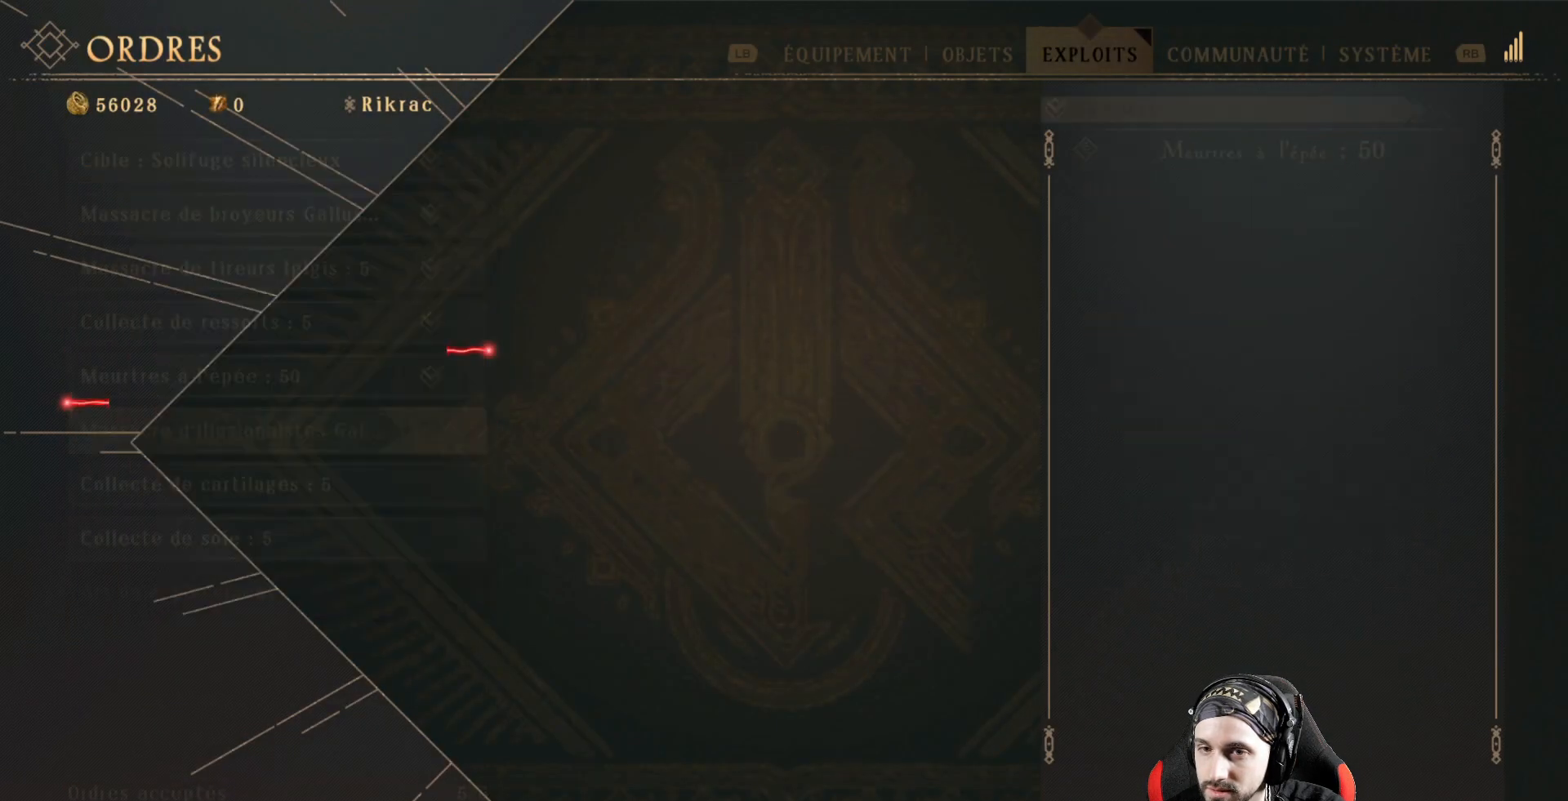
{"buttons": [], "left_stick": "center", "right_stick": "center", "events": []}